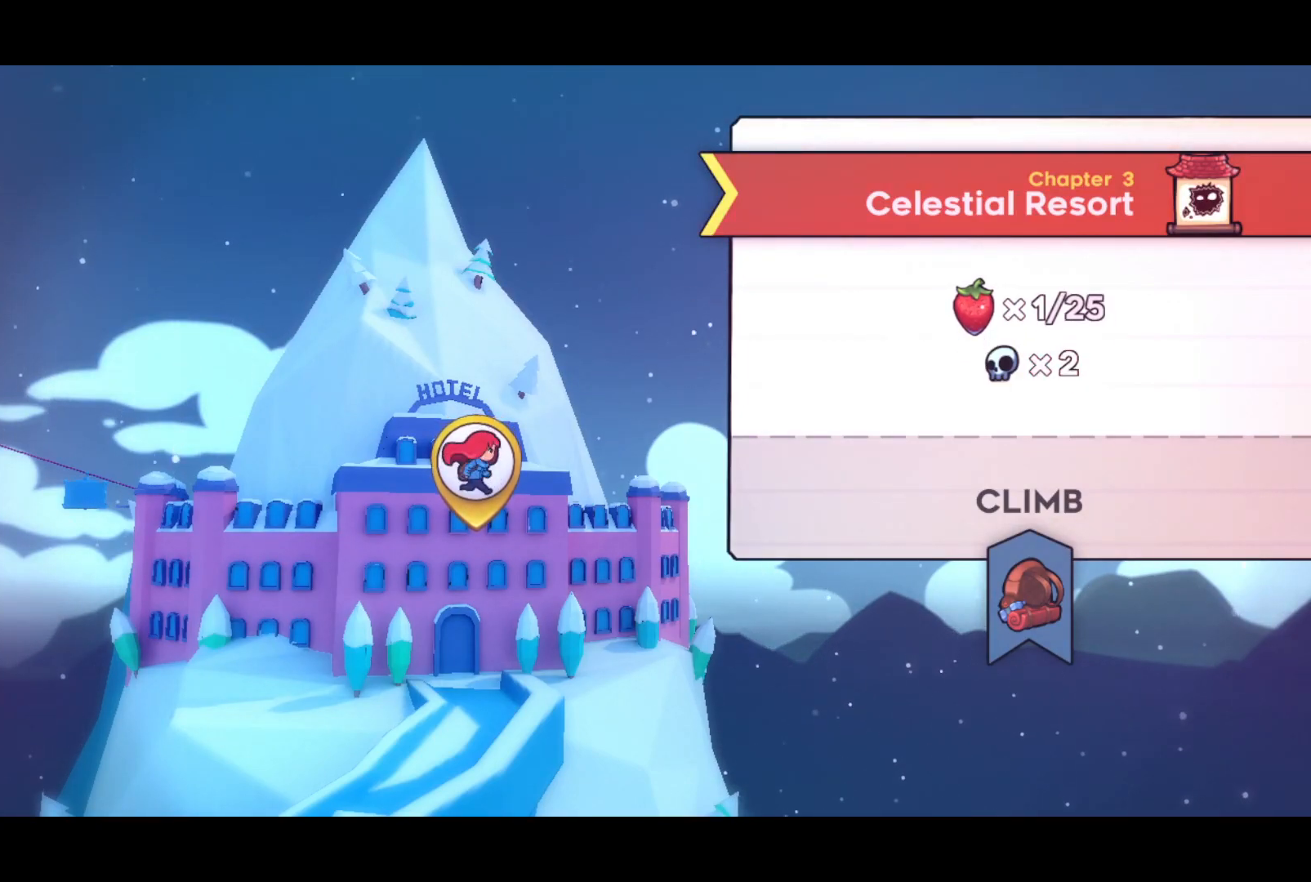
Gameplay with a controller (PlayStation layout); each line is a JSON object with the inputs held at the frame after it. "events" lists button and stick changes between this image and that frame as [ms after this image, input, new state], when the widget could be followed in between. Not read: right_stick.
{"buttons": [], "left_stick": "center", "events": [[50, "CIRCLE", "up"]]}
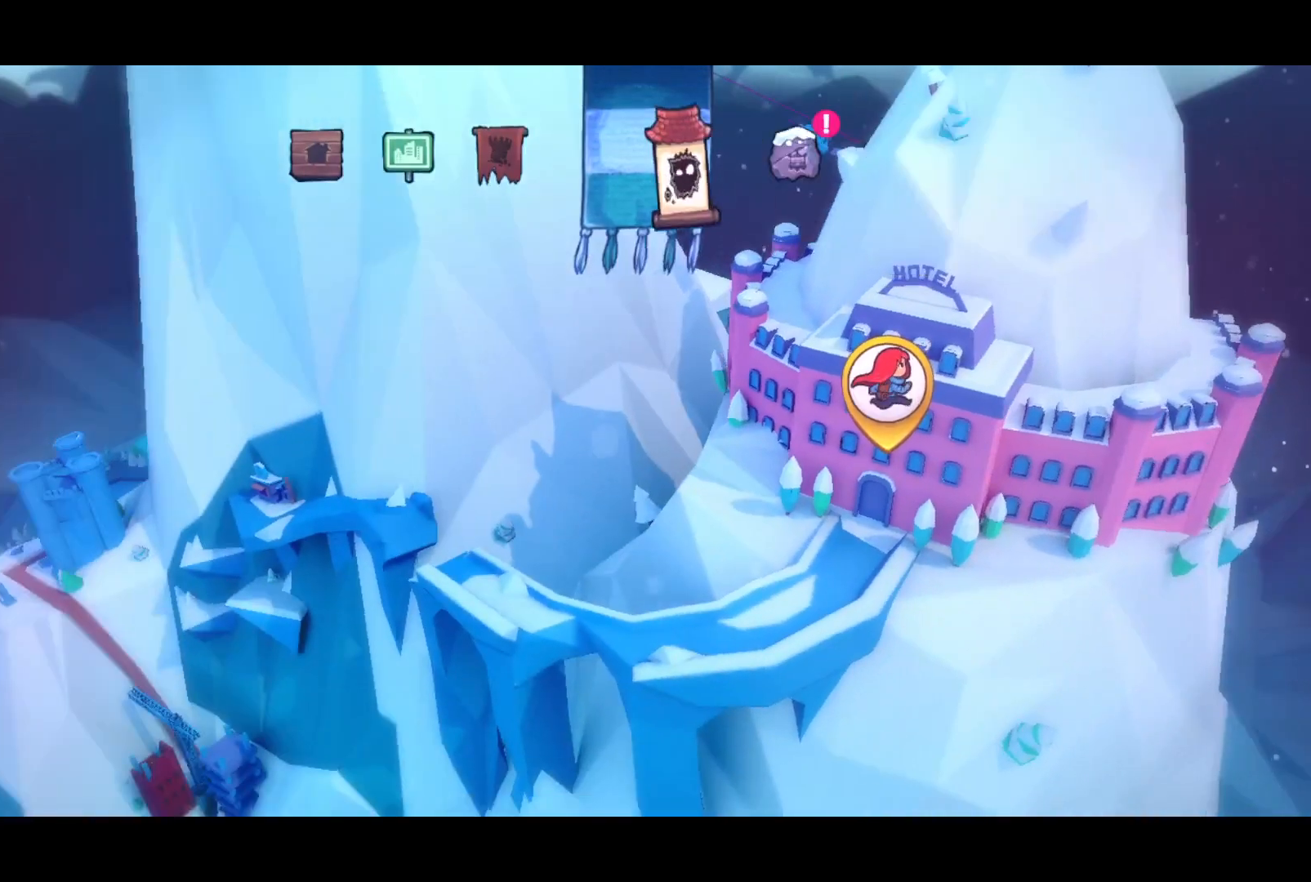
{"buttons": ["DPAD_RIGHT"], "left_stick": "center", "events": [[417, "DPAD_RIGHT", "down"]]}
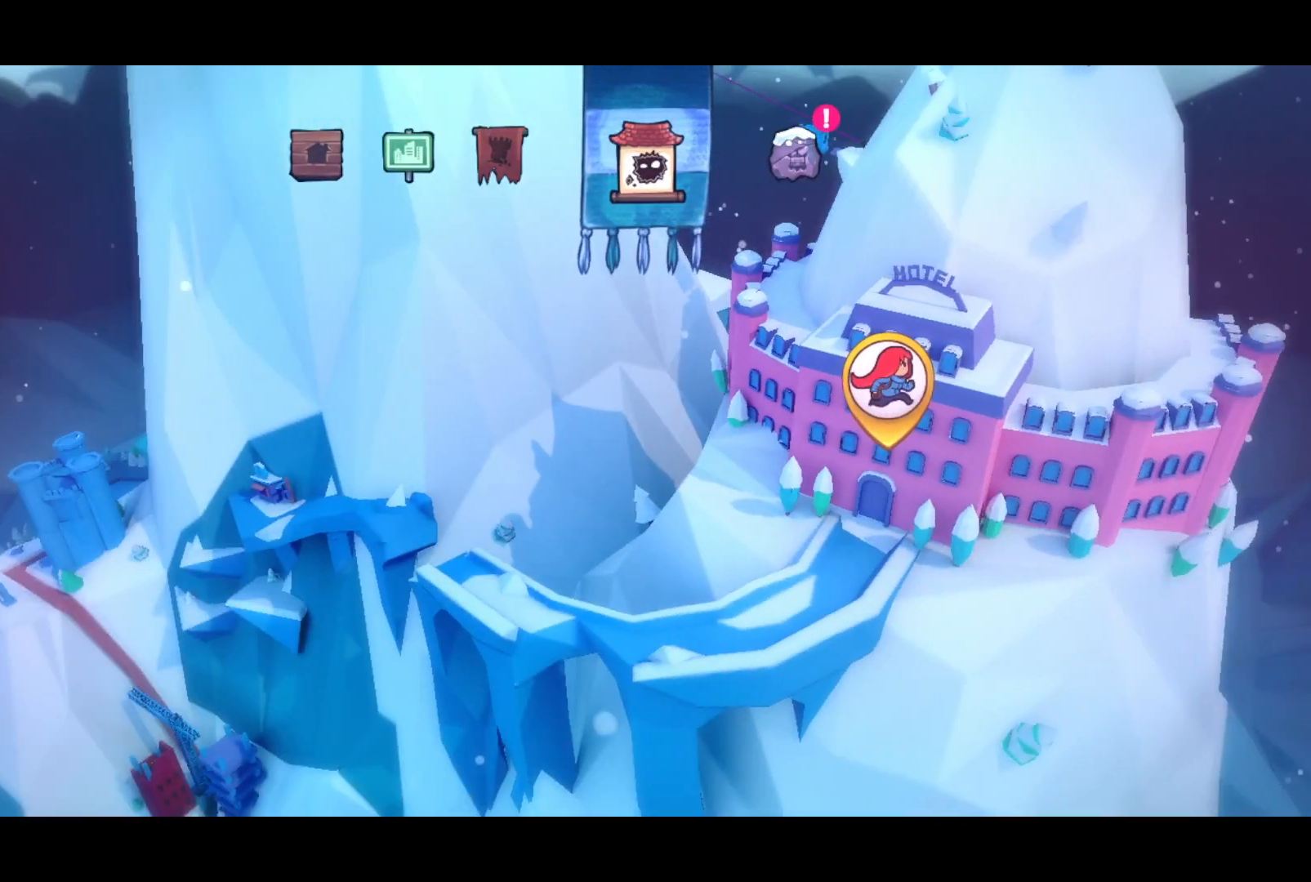
{"buttons": [], "left_stick": "center", "events": [[100, "DPAD_RIGHT", "up"]]}
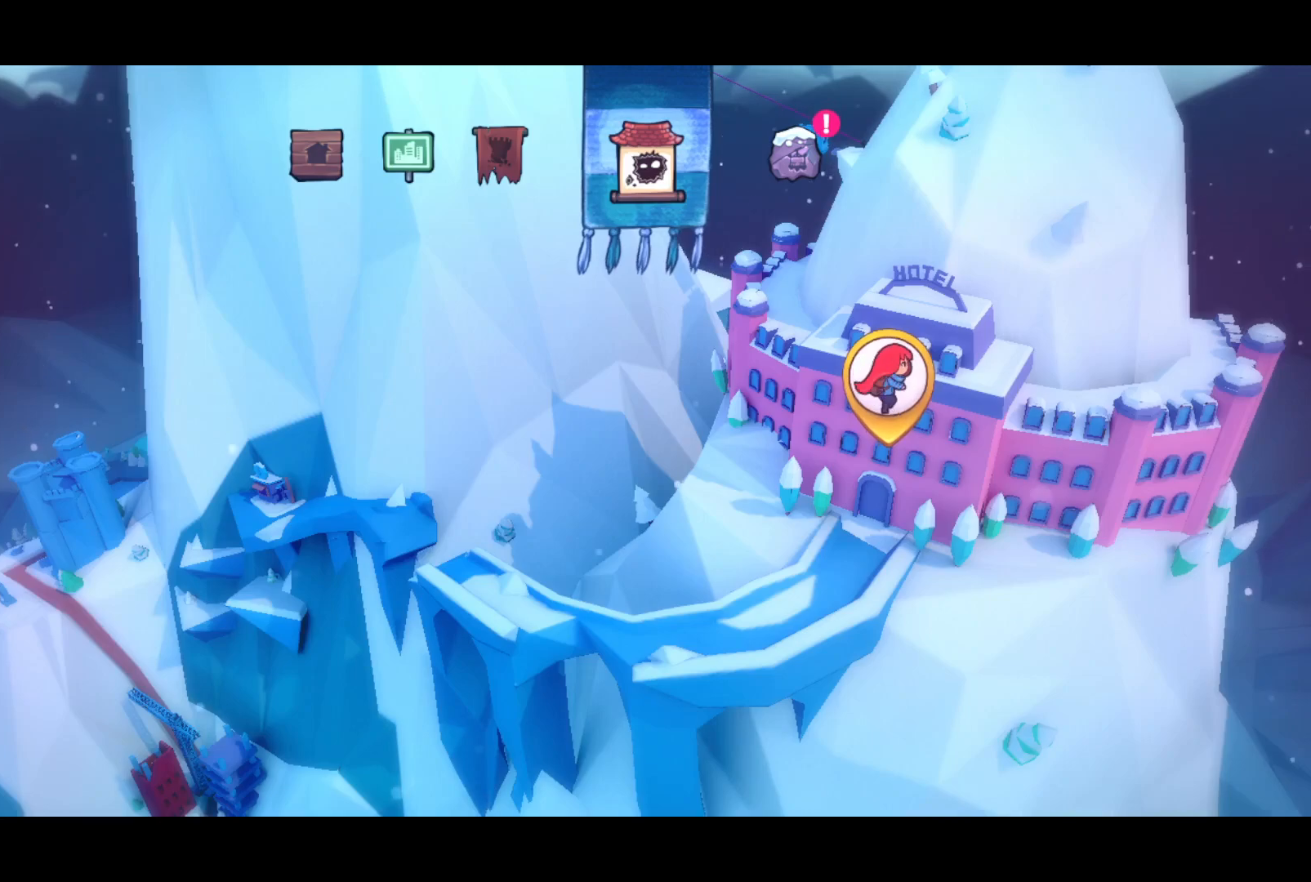
{"buttons": [], "left_stick": "center", "events": []}
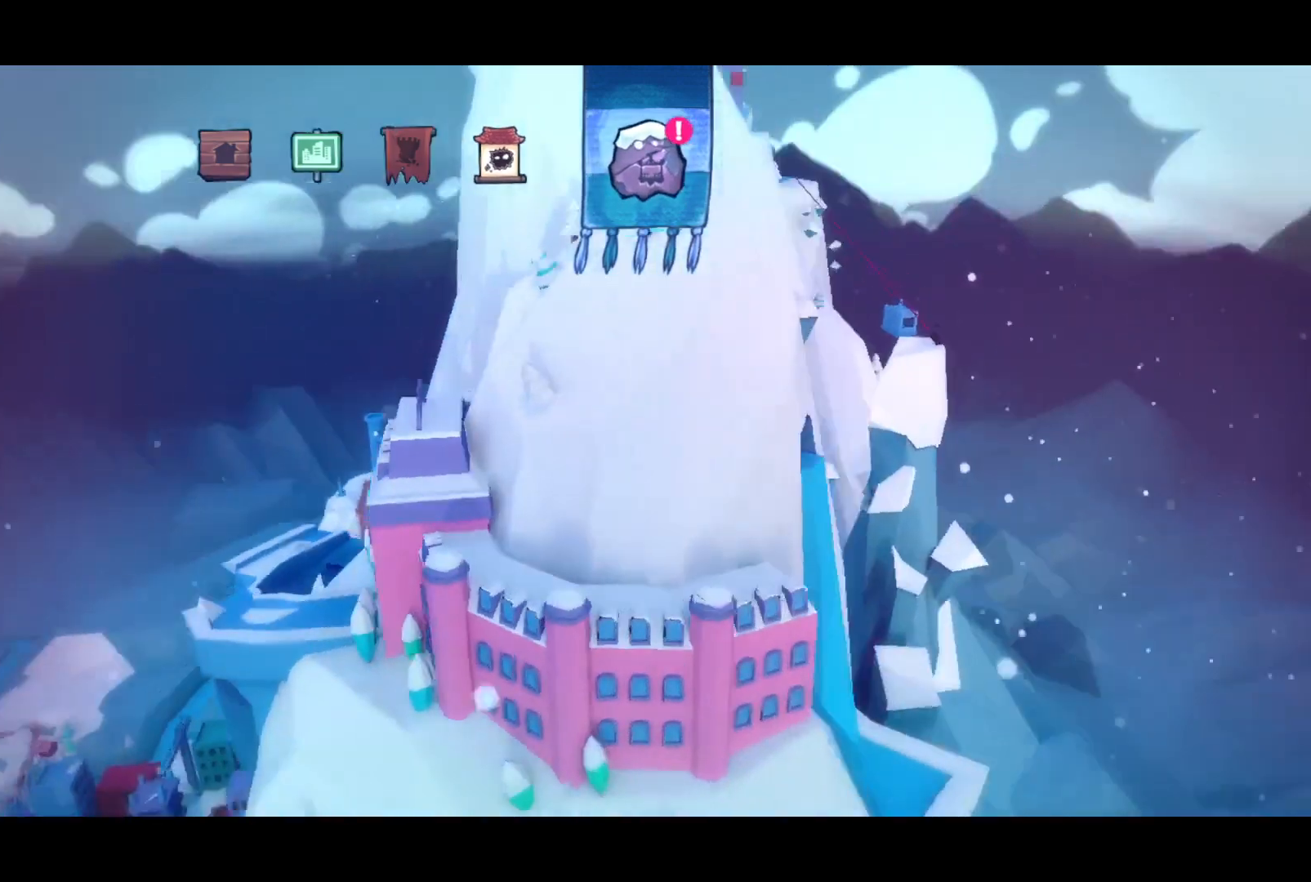
{"buttons": [], "left_stick": "center", "events": [[83, "CROSS", "down"], [167, "CROSS", "up"]]}
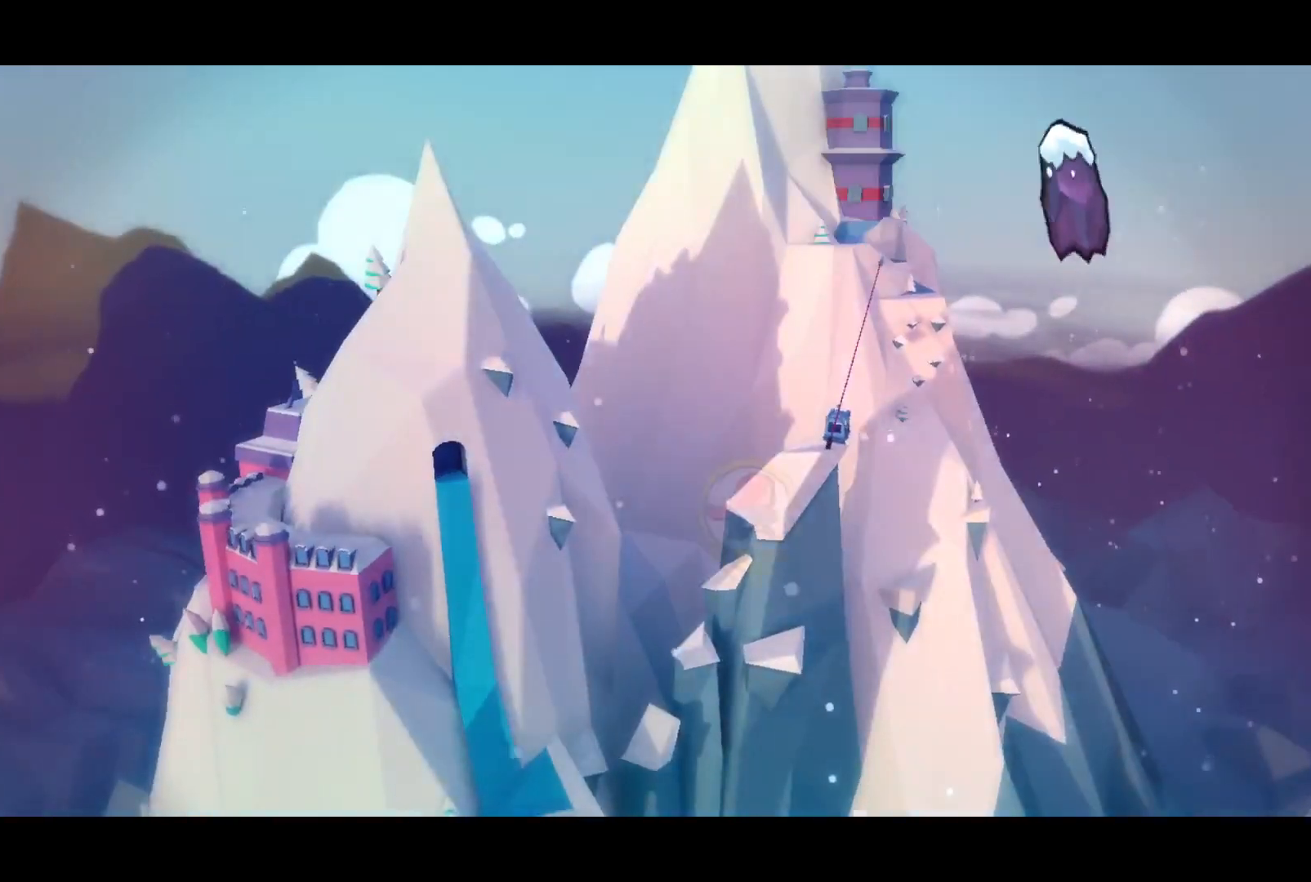
{"buttons": ["CROSS"], "left_stick": "center", "events": [[333, "CROSS", "down"]]}
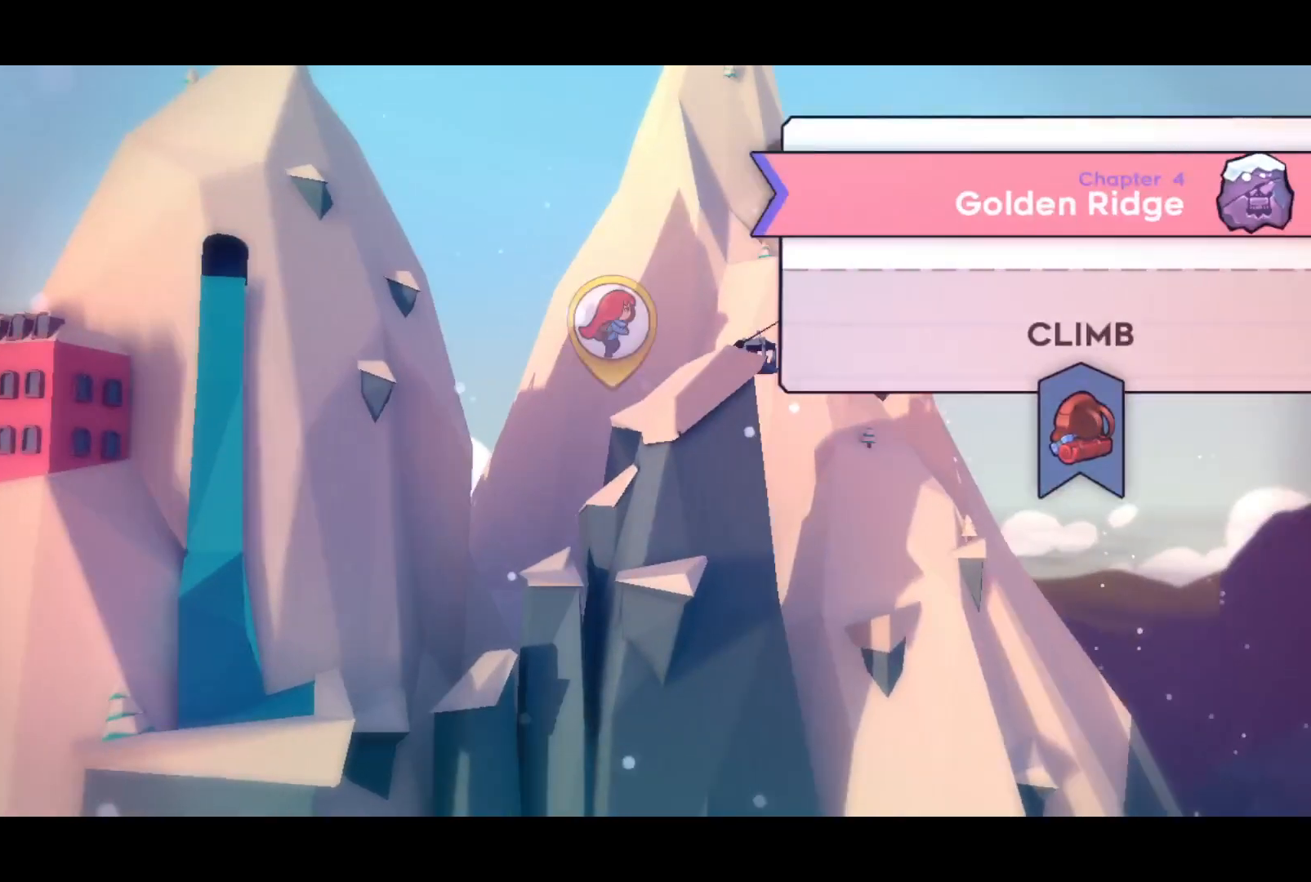
{"buttons": [], "left_stick": "center", "events": [[17, "CROSS", "up"]]}
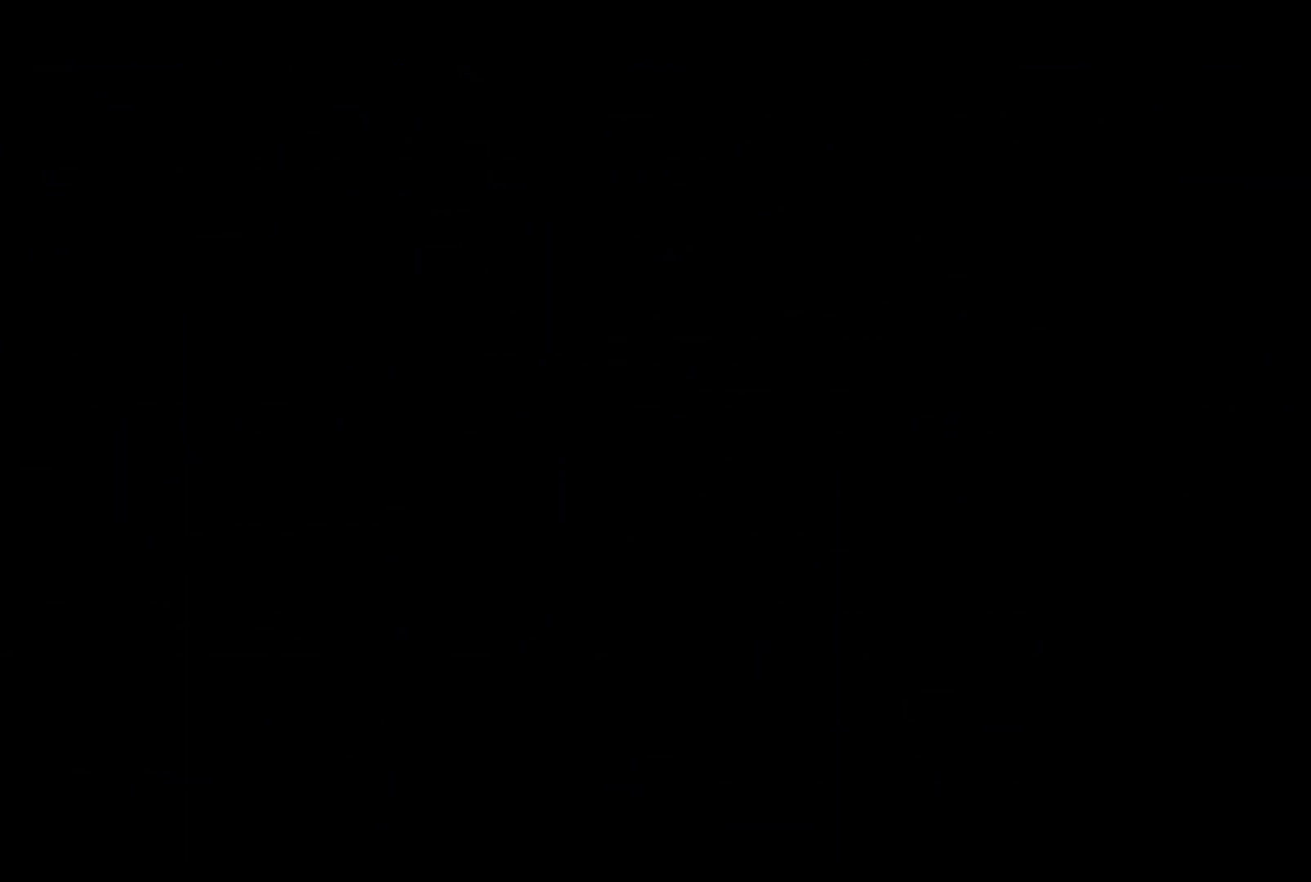
{"buttons": [], "left_stick": "center", "events": []}
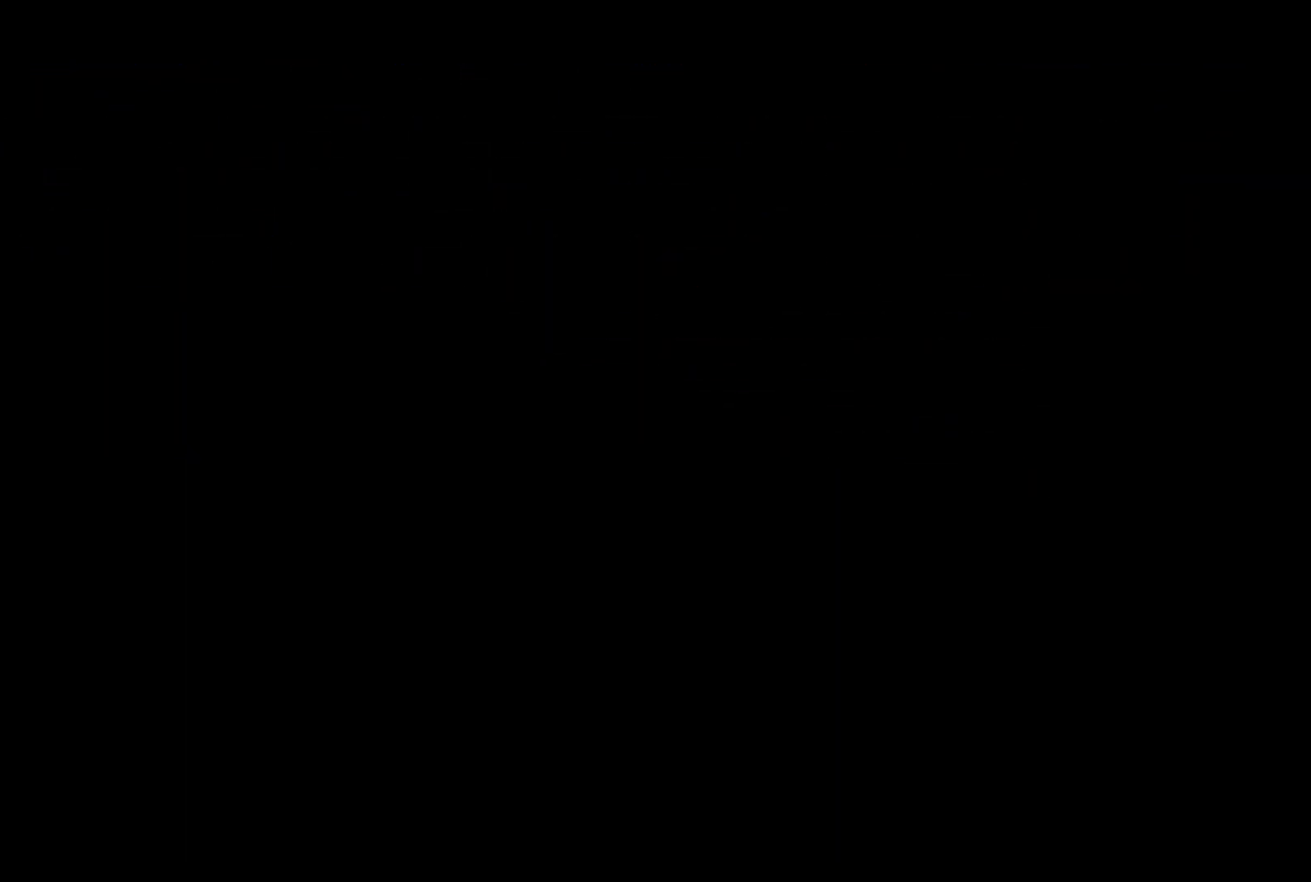
{"buttons": [], "left_stick": "center", "events": []}
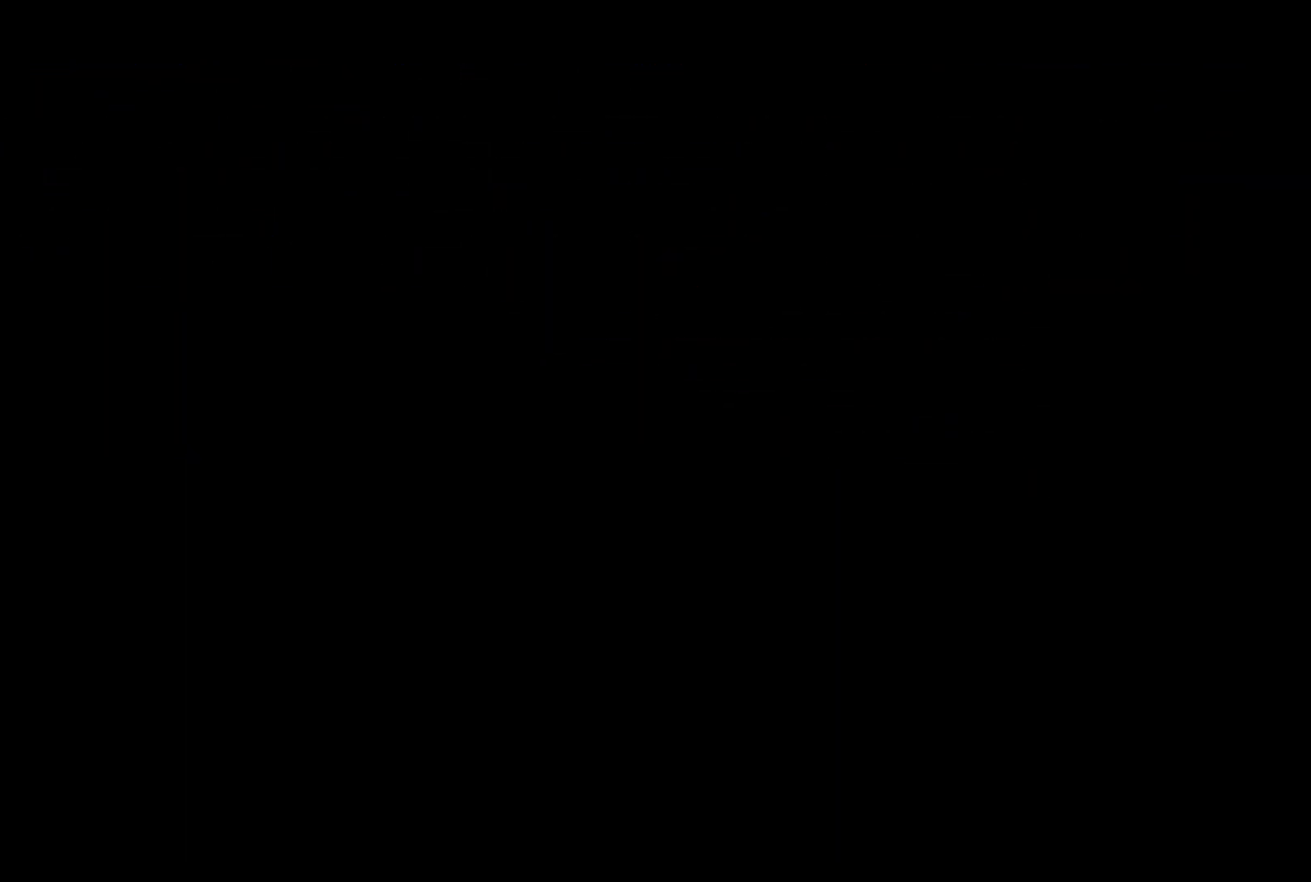
{"buttons": ["CROSS"], "left_stick": "center", "events": [[433, "CROSS", "down"]]}
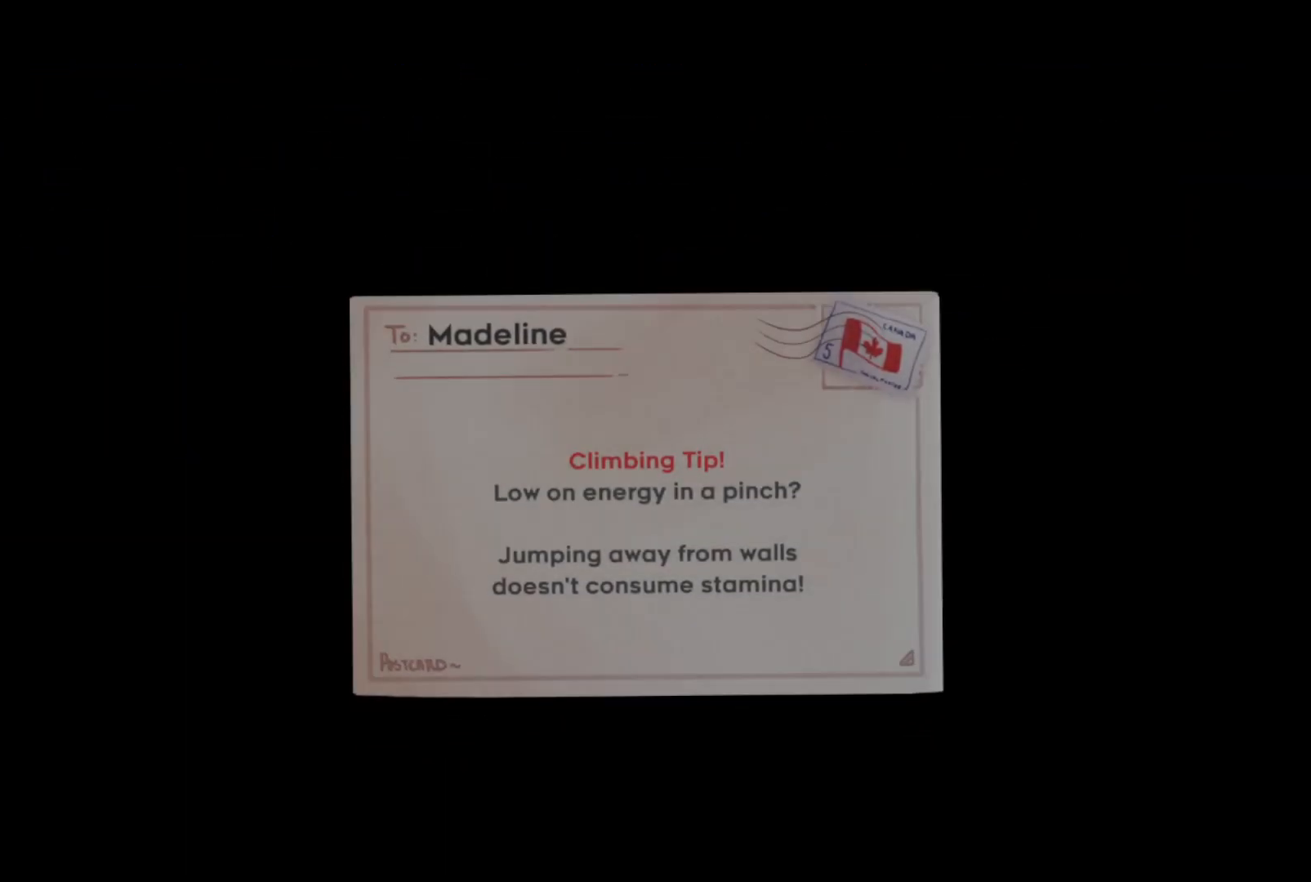
{"buttons": [], "left_stick": "center", "events": [[83, "CROSS", "up"], [167, "CROSS", "down"], [300, "CROSS", "up"], [367, "CROSS", "down"], [483, "CROSS", "up"]]}
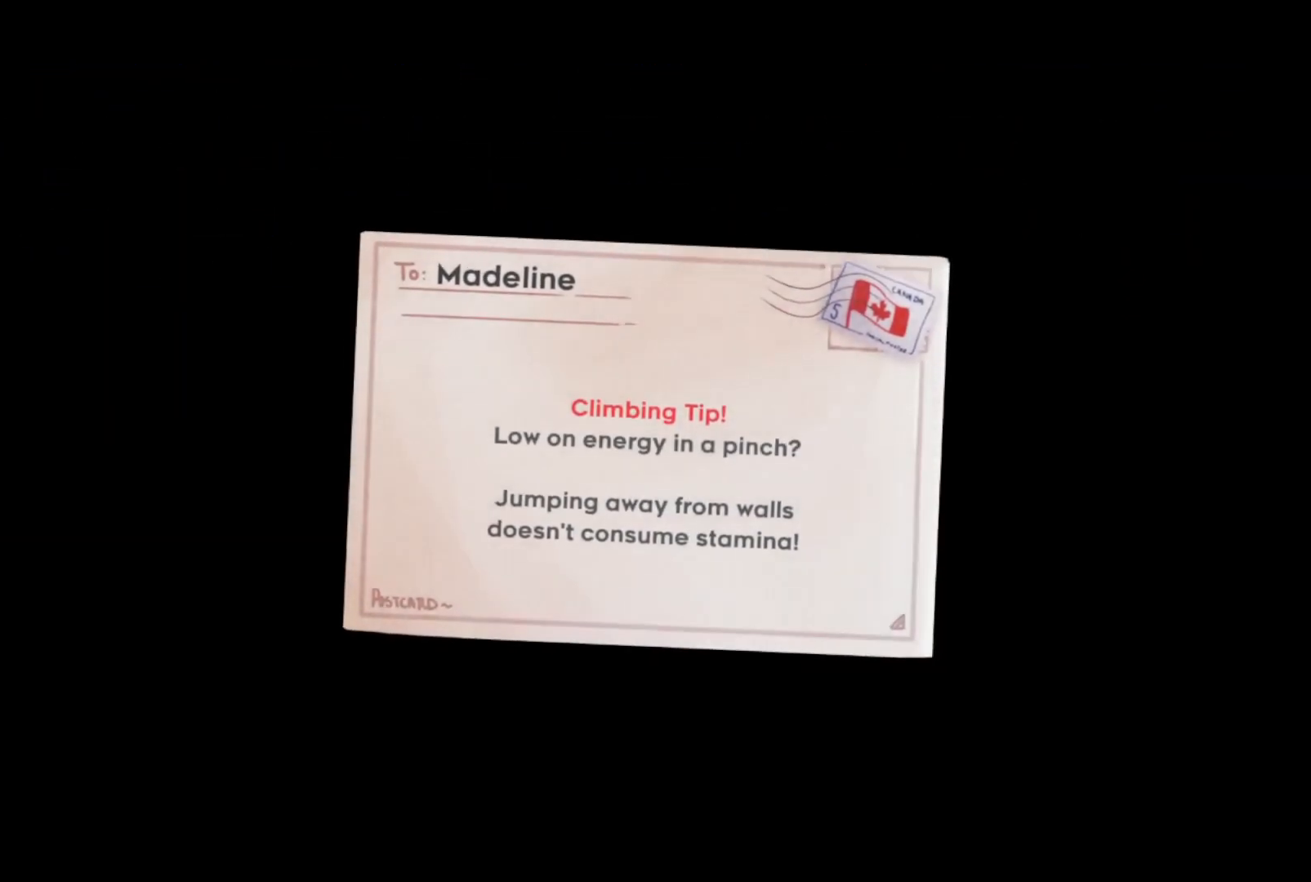
{"buttons": ["CROSS"], "left_stick": "center", "events": [[67, "CROSS", "down"], [200, "CROSS", "up"], [250, "CROSS", "down"], [383, "CROSS", "up"], [450, "CROSS", "down"]]}
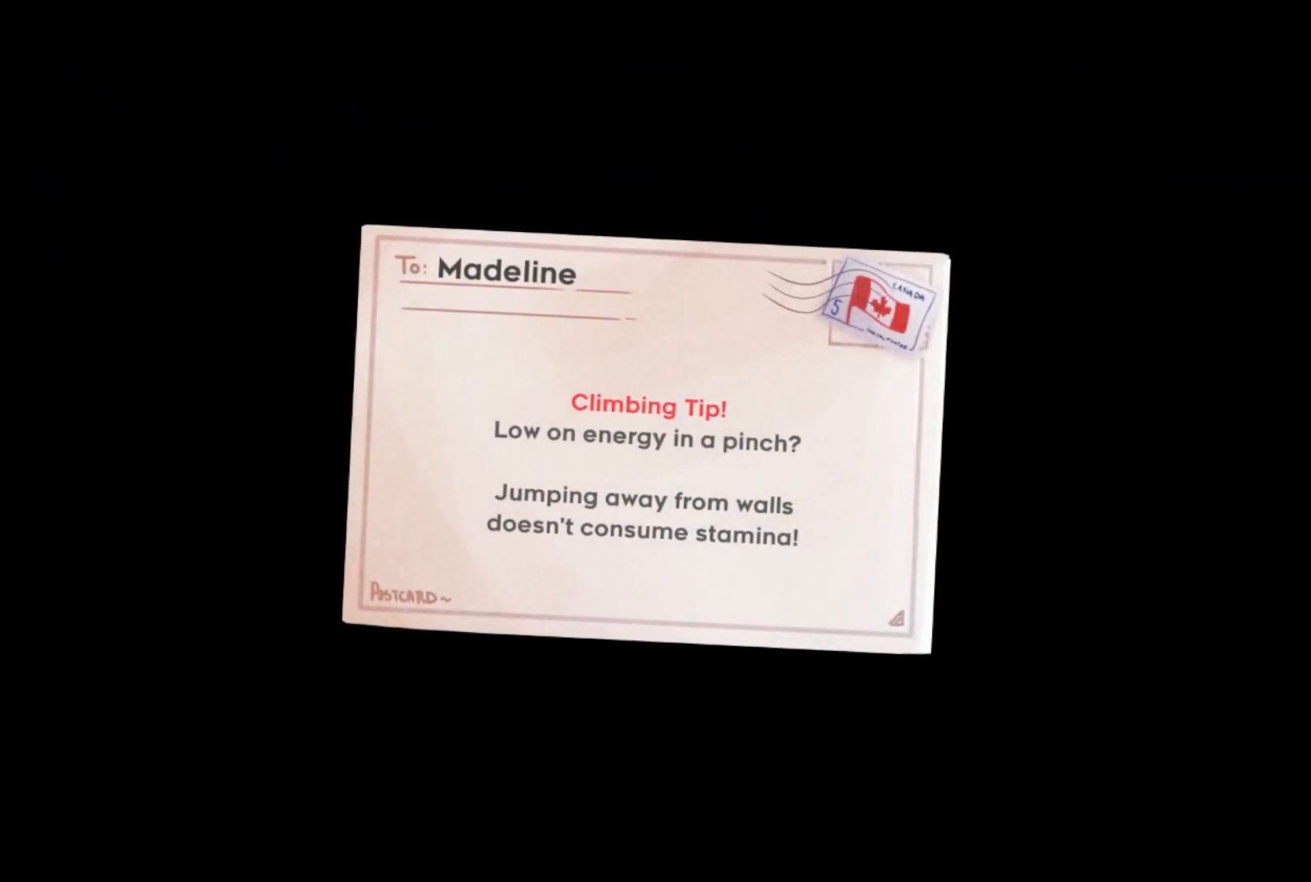
{"buttons": ["CROSS"], "left_stick": "center", "events": [[67, "CROSS", "up"], [133, "CROSS", "down"], [250, "CROSS", "up"], [317, "CROSS", "down"], [417, "CROSS", "up"], [467, "CROSS", "down"]]}
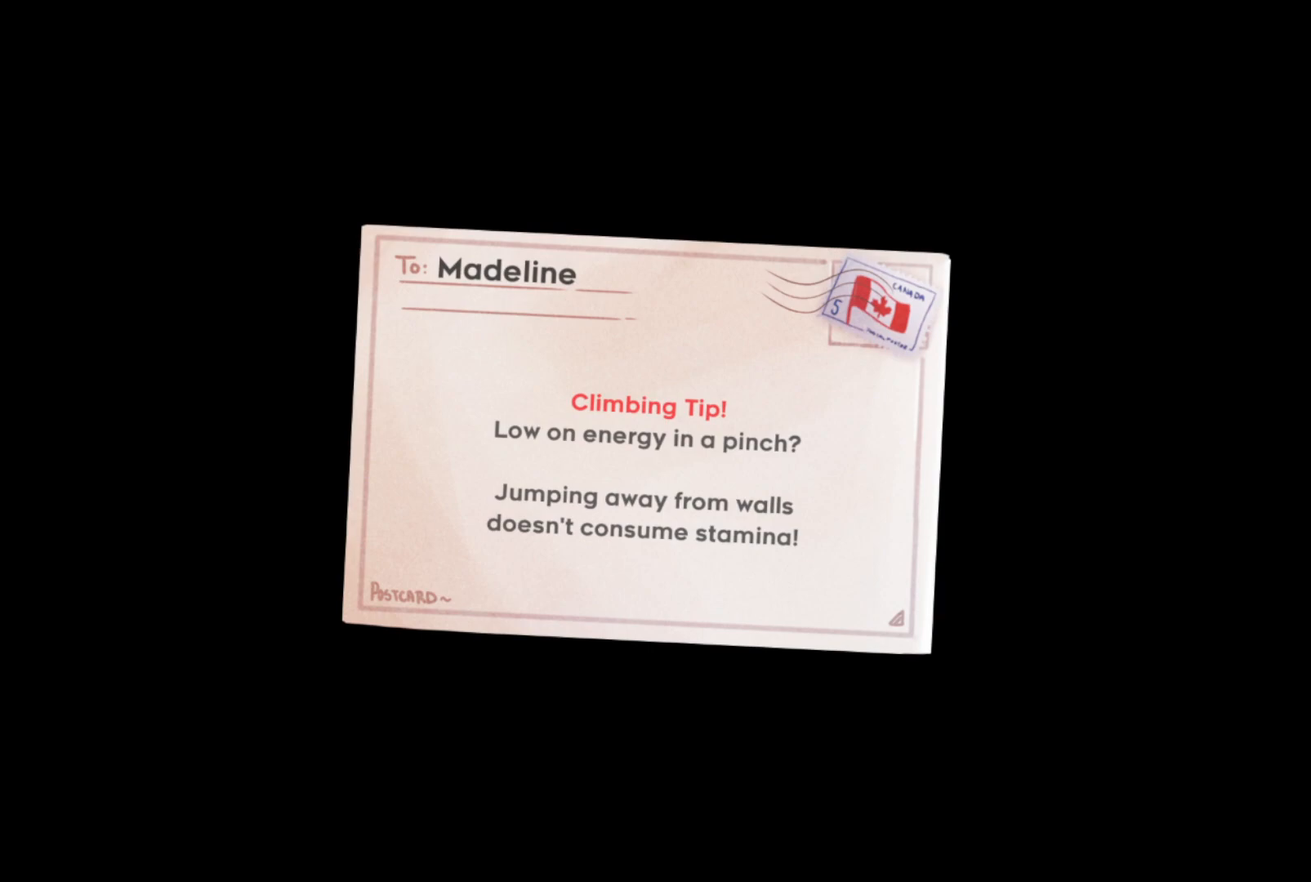
{"buttons": ["CROSS"], "left_stick": "center", "events": [[83, "CROSS", "up"], [150, "CROSS", "down"], [250, "CROSS", "up"], [317, "CROSS", "down"], [433, "CROSS", "up"], [500, "CROSS", "down"]]}
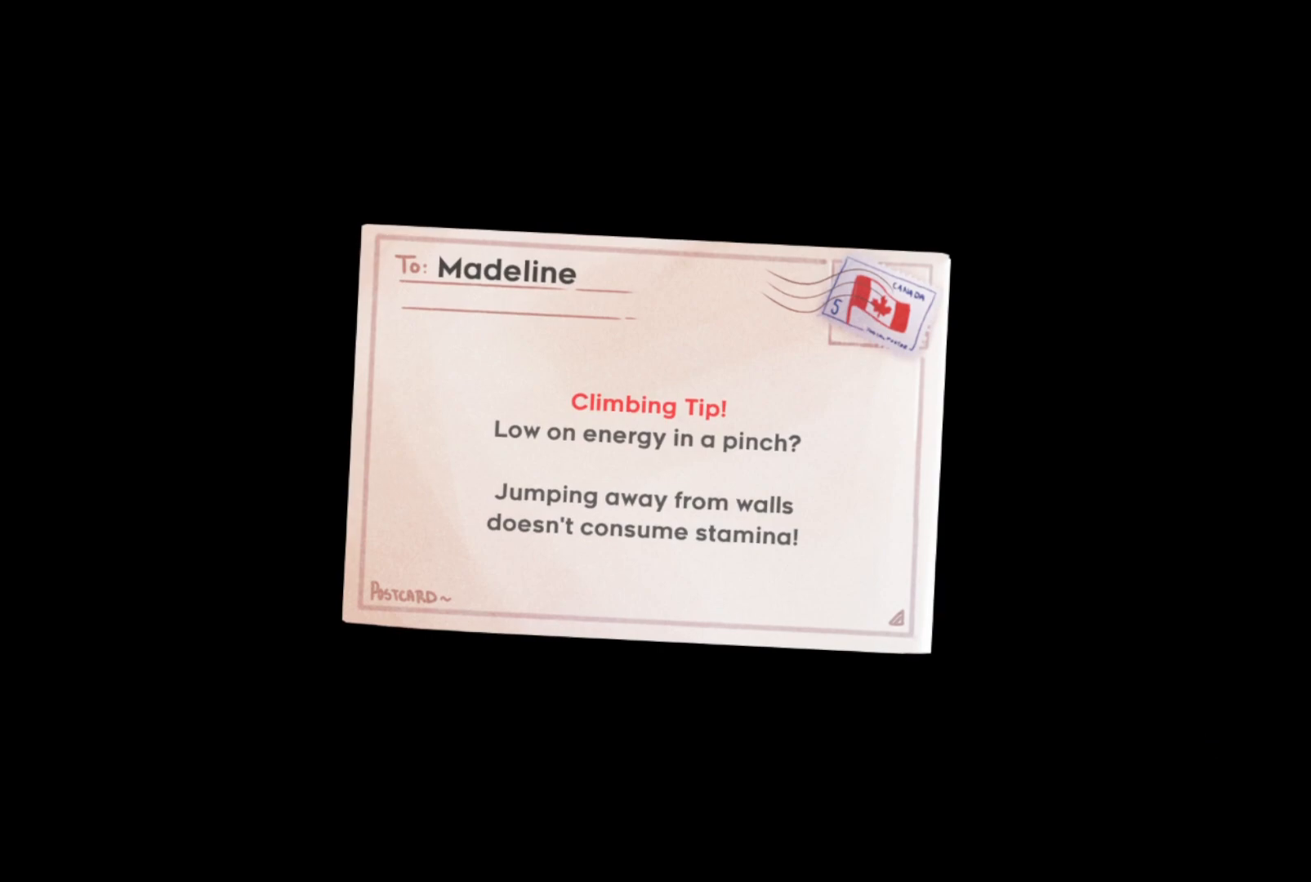
{"buttons": ["CROSS"], "left_stick": "center", "events": [[117, "CROSS", "up"], [200, "CROSS", "down"], [300, "CROSS", "up"], [483, "CROSS", "down"]]}
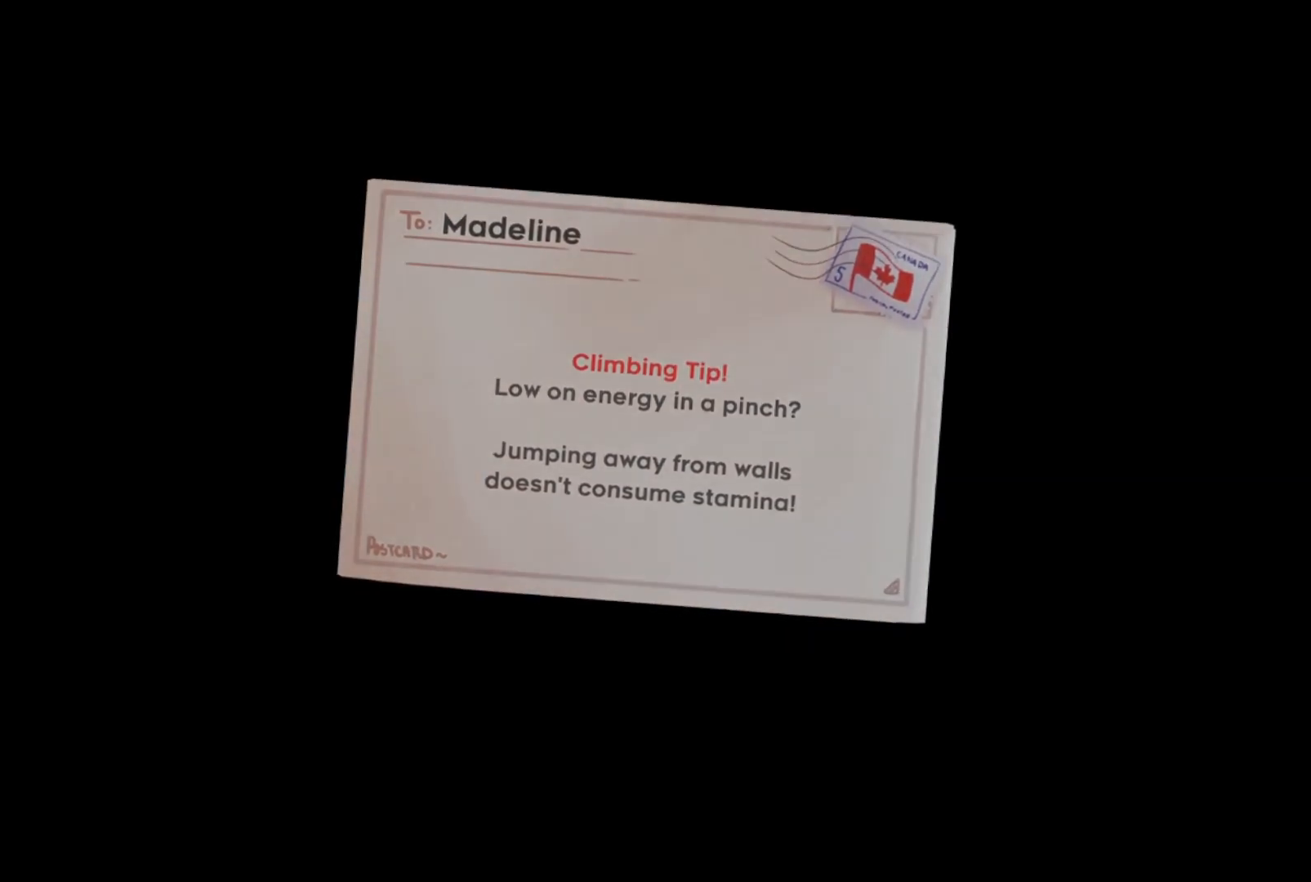
{"buttons": ["CROSS"], "left_stick": "center", "events": [[117, "CROSS", "up"], [200, "CROSS", "down"], [317, "CROSS", "up"], [417, "CROSS", "down"]]}
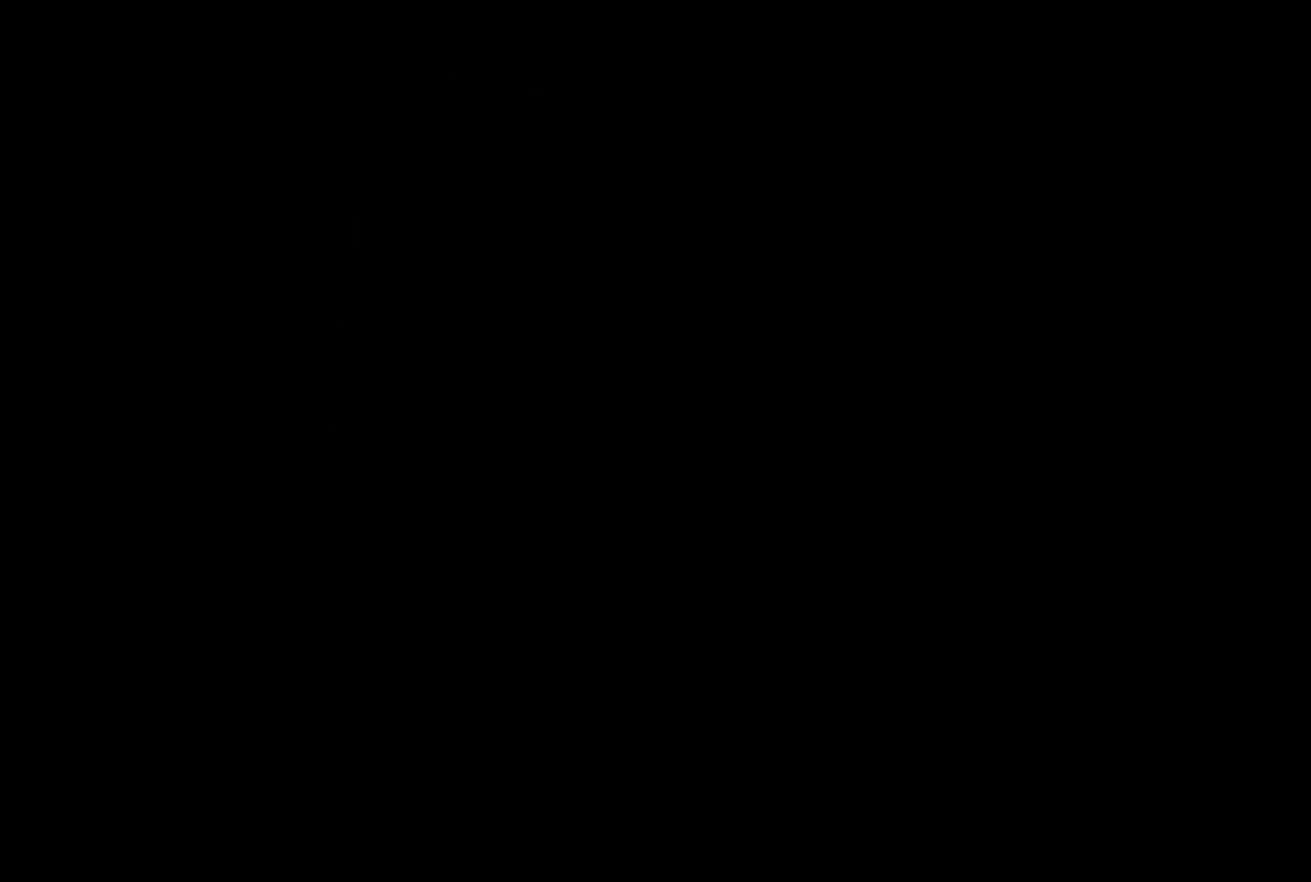
{"buttons": ["CROSS"], "left_stick": "center", "events": [[33, "CROSS", "up"], [83, "CROSS", "down"], [183, "CROSS", "up"], [283, "CROSS", "down"], [417, "CROSS", "up"], [500, "CROSS", "down"]]}
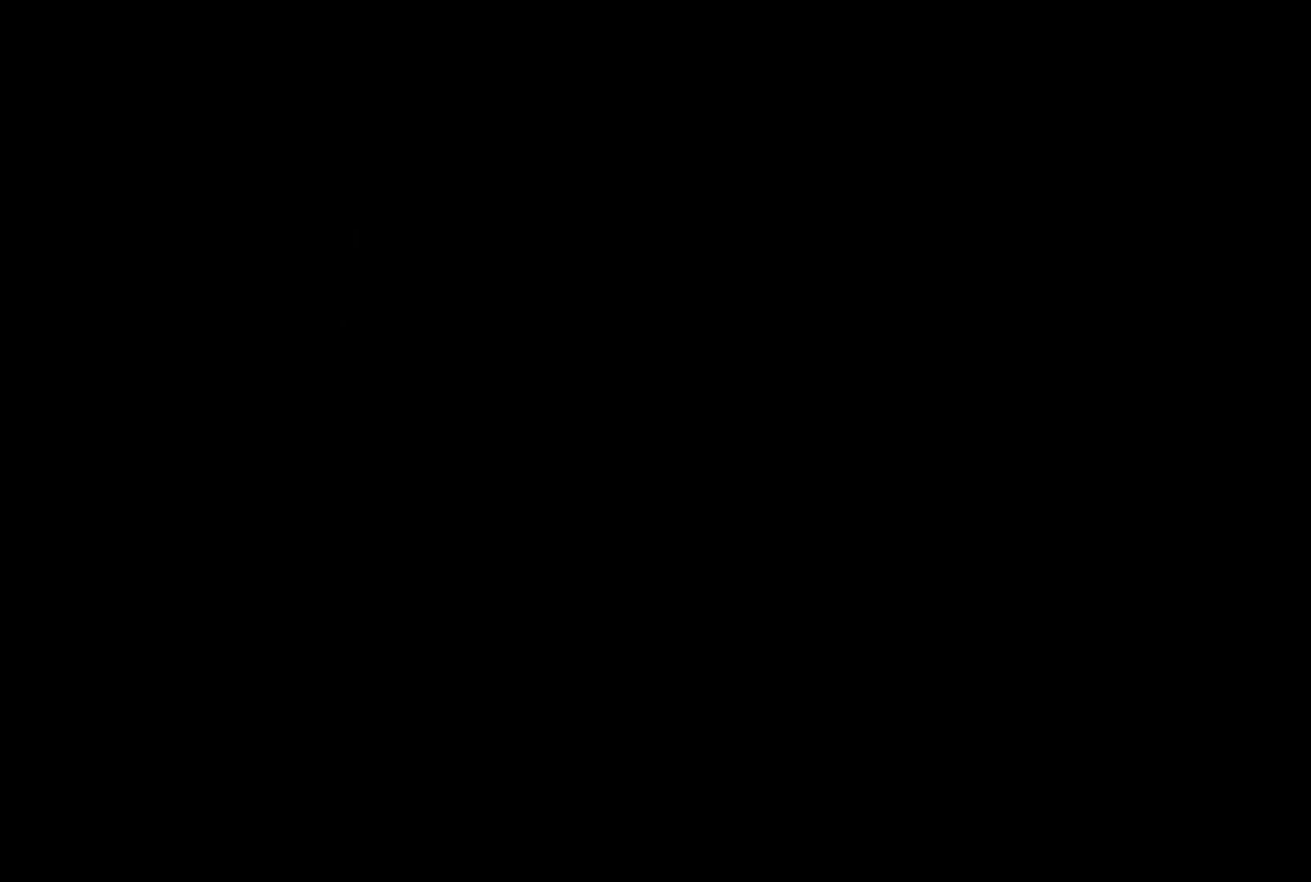
{"buttons": [], "left_stick": "center", "events": [[117, "CROSS", "up"], [200, "CROSS", "down"], [350, "CROSS", "up"]]}
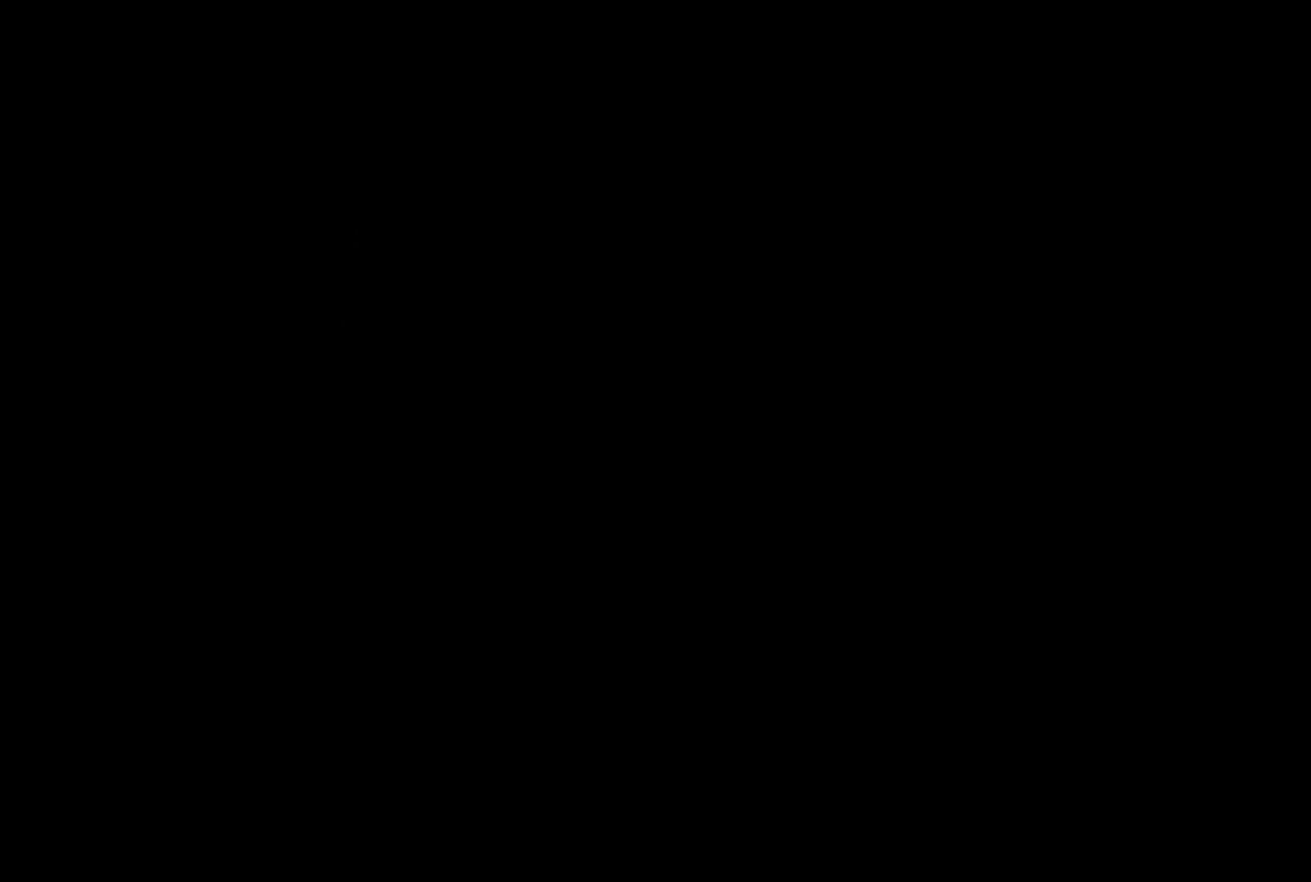
{"buttons": [], "left_stick": "center", "events": []}
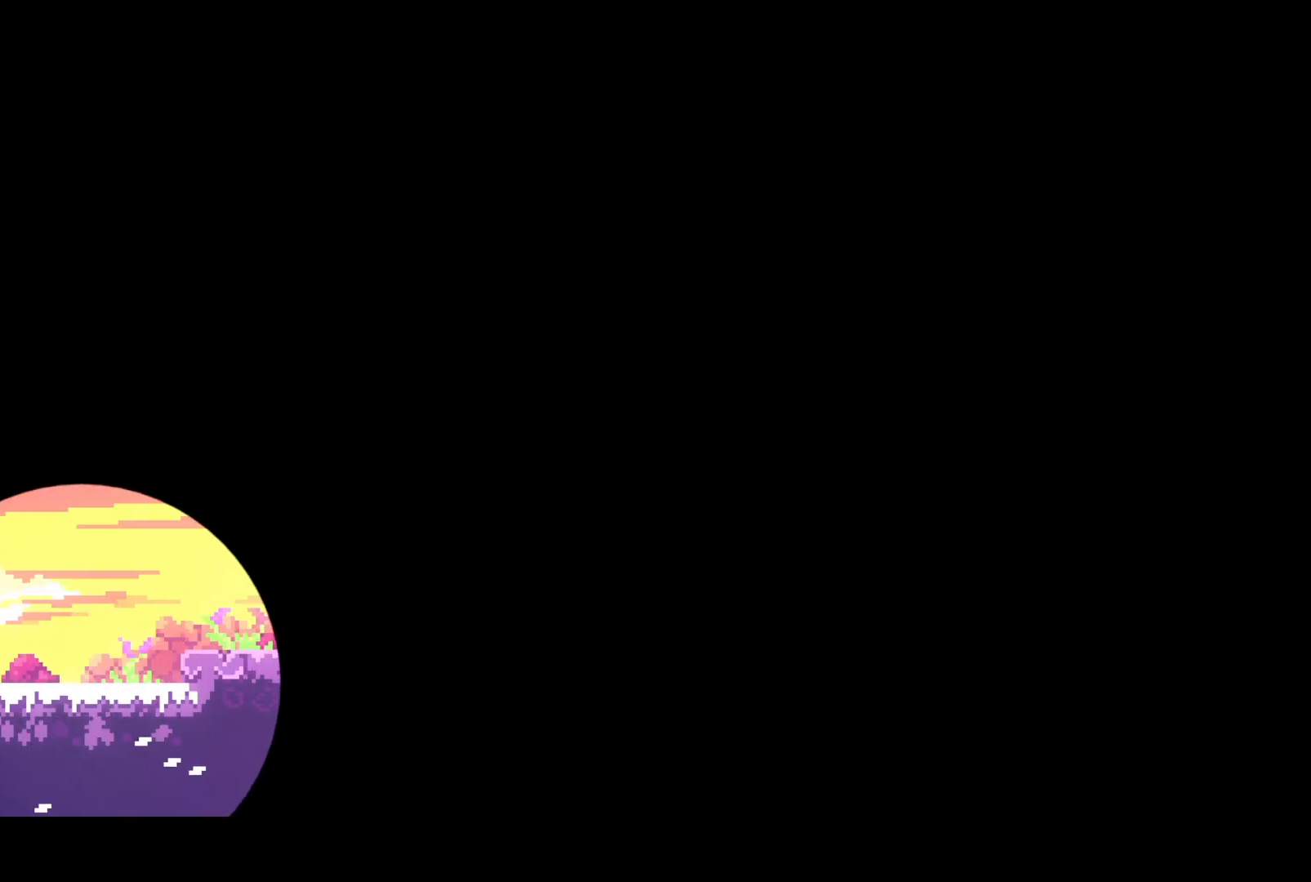
{"buttons": [], "left_stick": "center", "events": []}
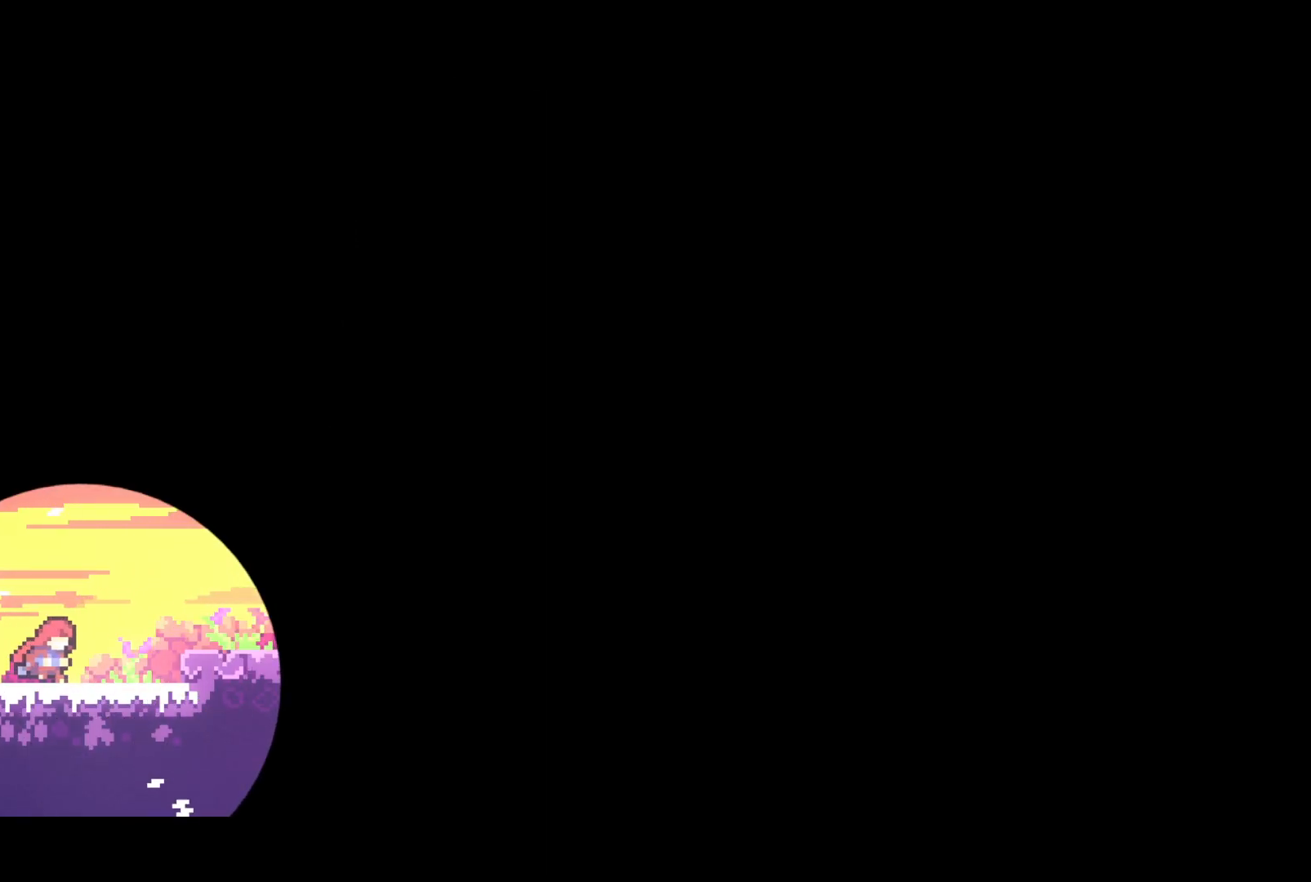
{"buttons": ["CROSS", "SQUARE", "DPAD_RIGHT"], "left_stick": "center", "events": [[383, "DPAD_RIGHT", "down"], [383, "SQUARE", "down"], [483, "CROSS", "down"]]}
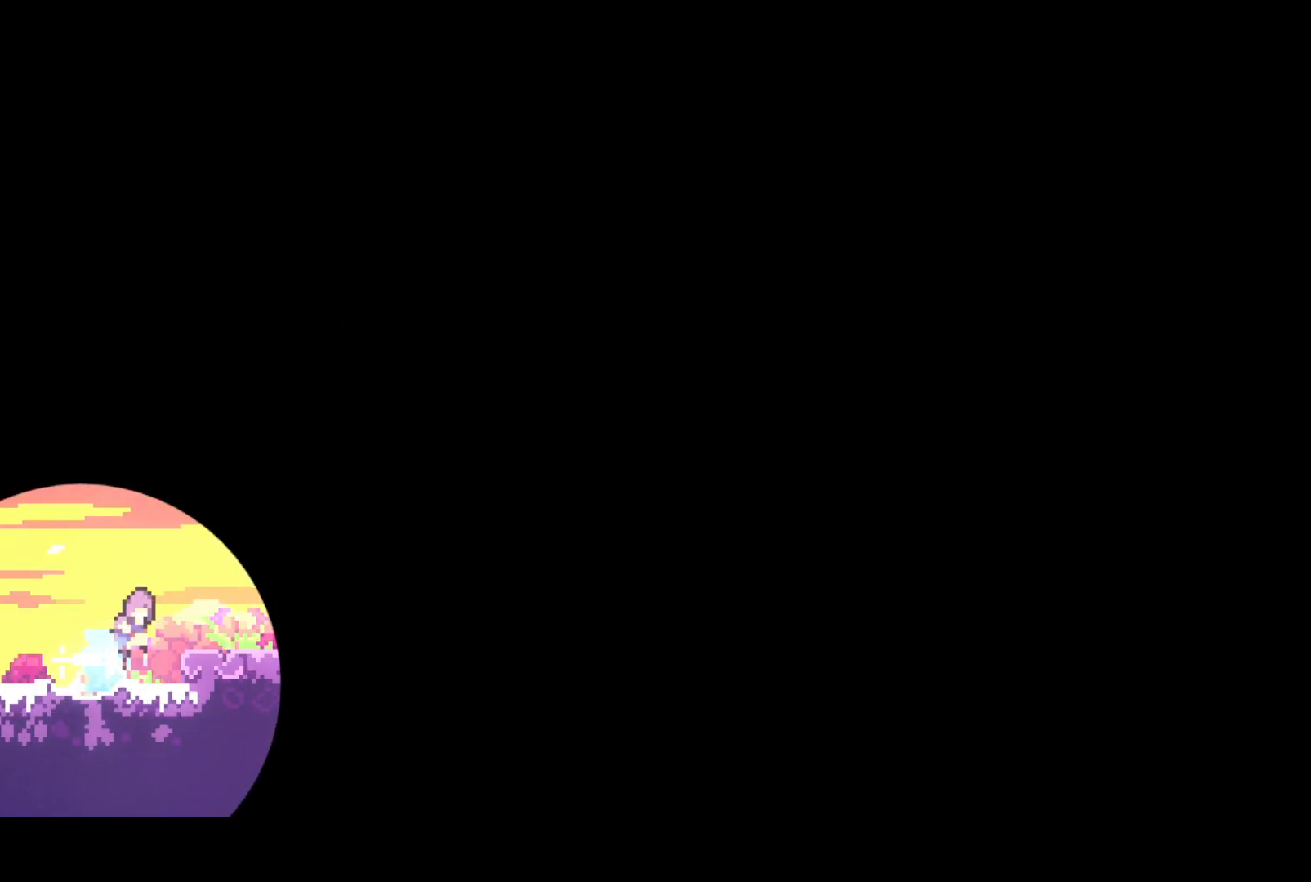
{"buttons": ["DPAD_RIGHT"], "left_stick": "center", "events": [[33, "SQUARE", "up"], [500, "CROSS", "up"]]}
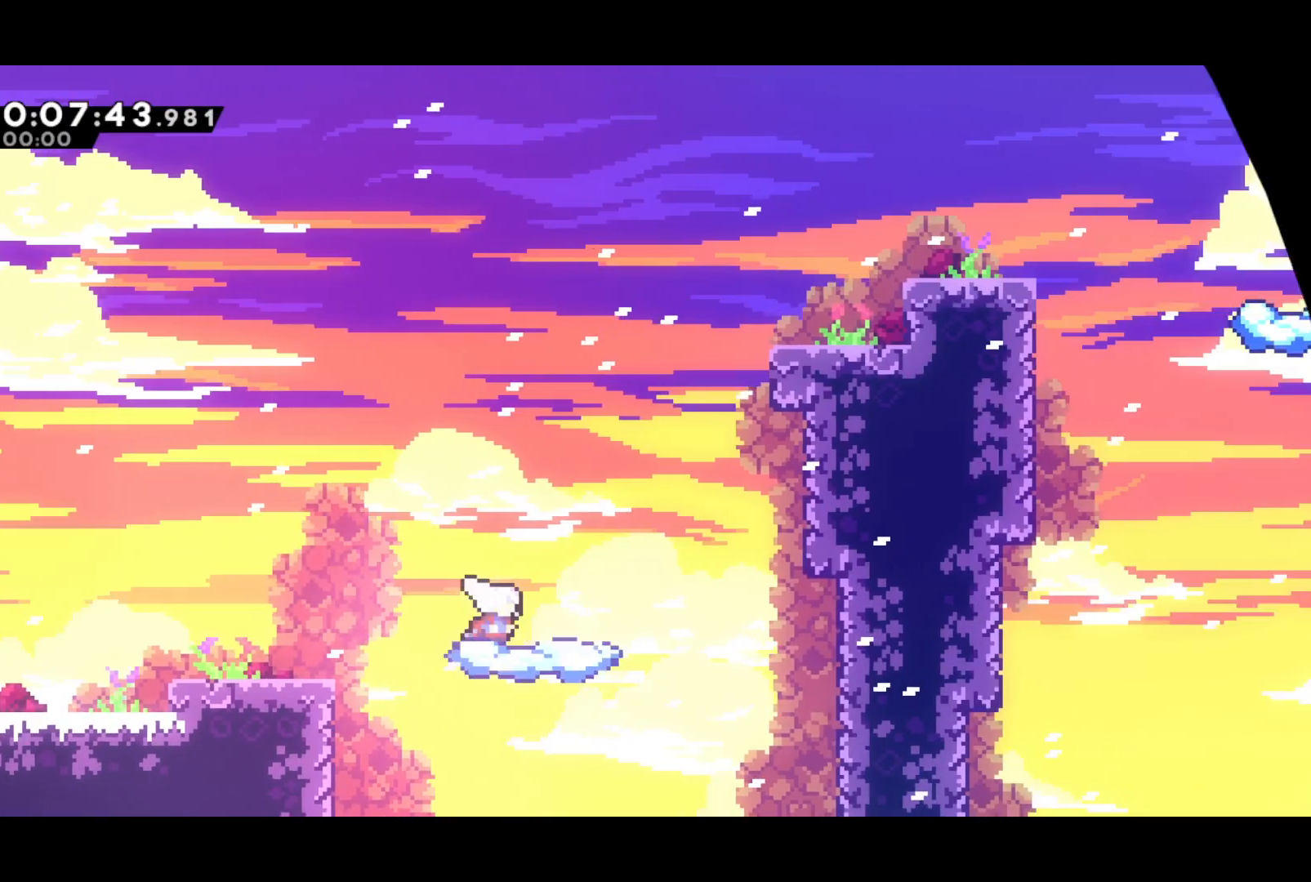
{"buttons": ["CROSS", "DPAD_RIGHT"], "left_stick": "center", "events": [[300, "CROSS", "down"]]}
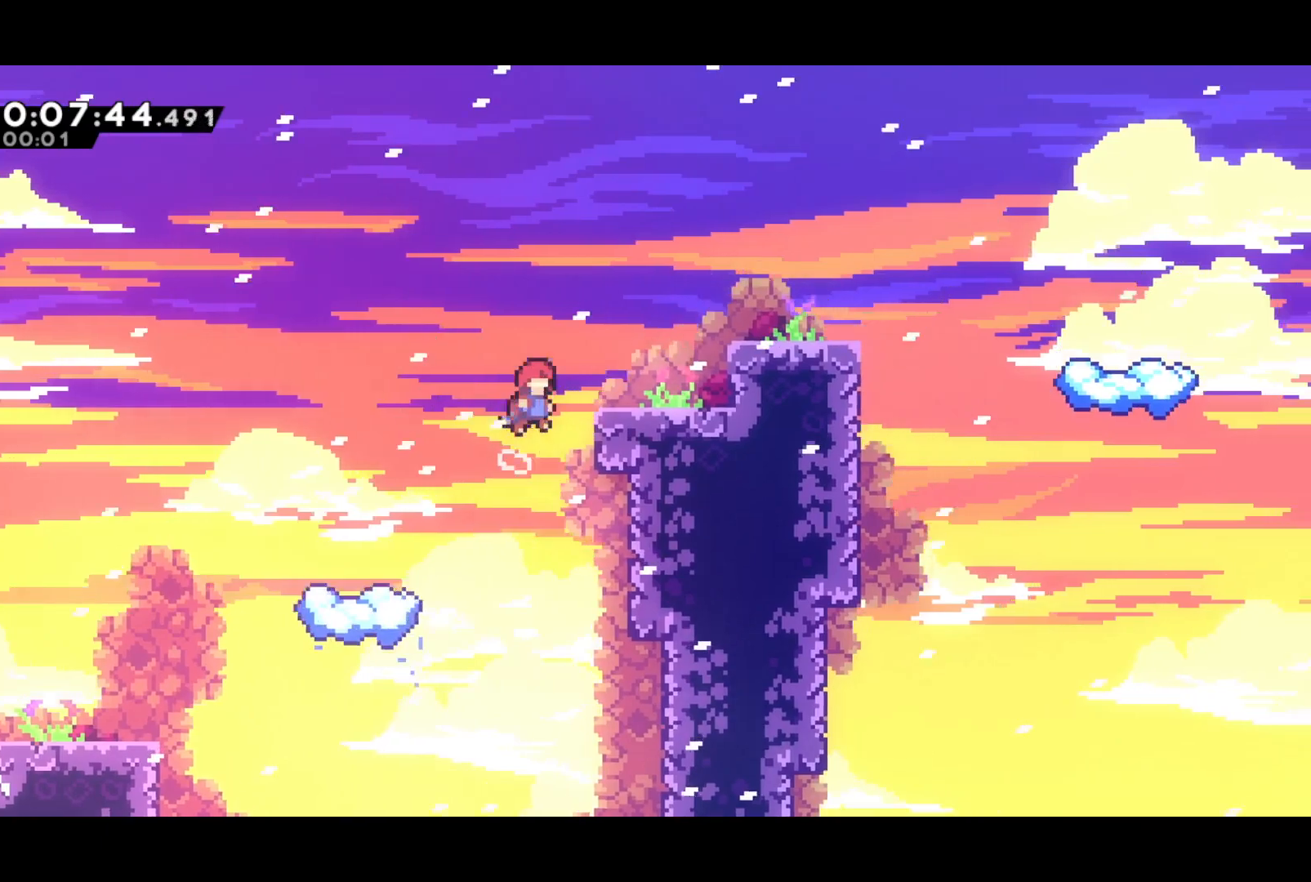
{"buttons": ["SQUARE", "DPAD_RIGHT"], "left_stick": "center", "events": [[167, "SQUARE", "down"], [200, "CROSS", "up"], [250, "SQUARE", "up"], [500, "SQUARE", "down"]]}
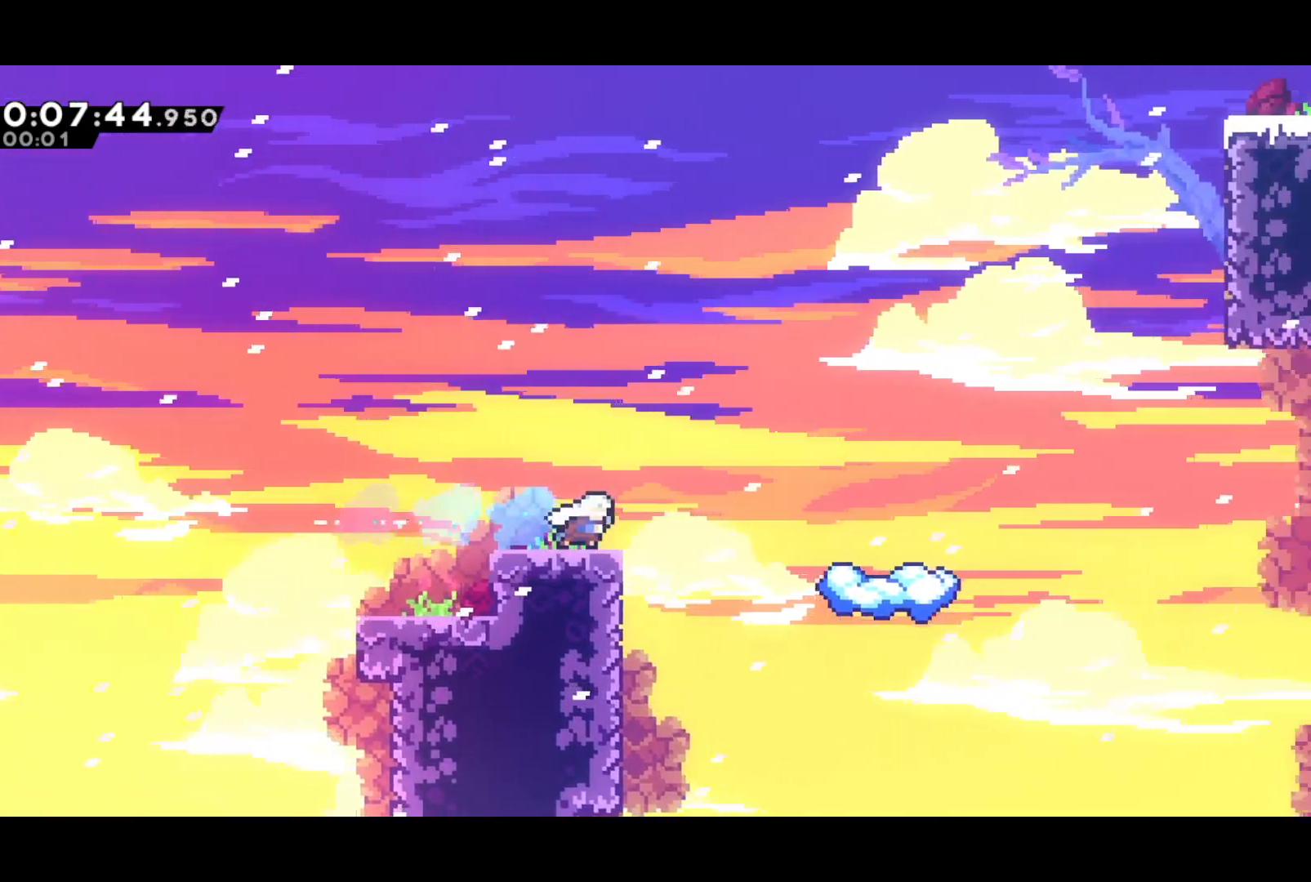
{"buttons": [], "left_stick": "center", "events": [[50, "CROSS", "down"], [67, "SQUARE", "up"], [100, "CROSS", "up"], [350, "DPAD_RIGHT", "up"]]}
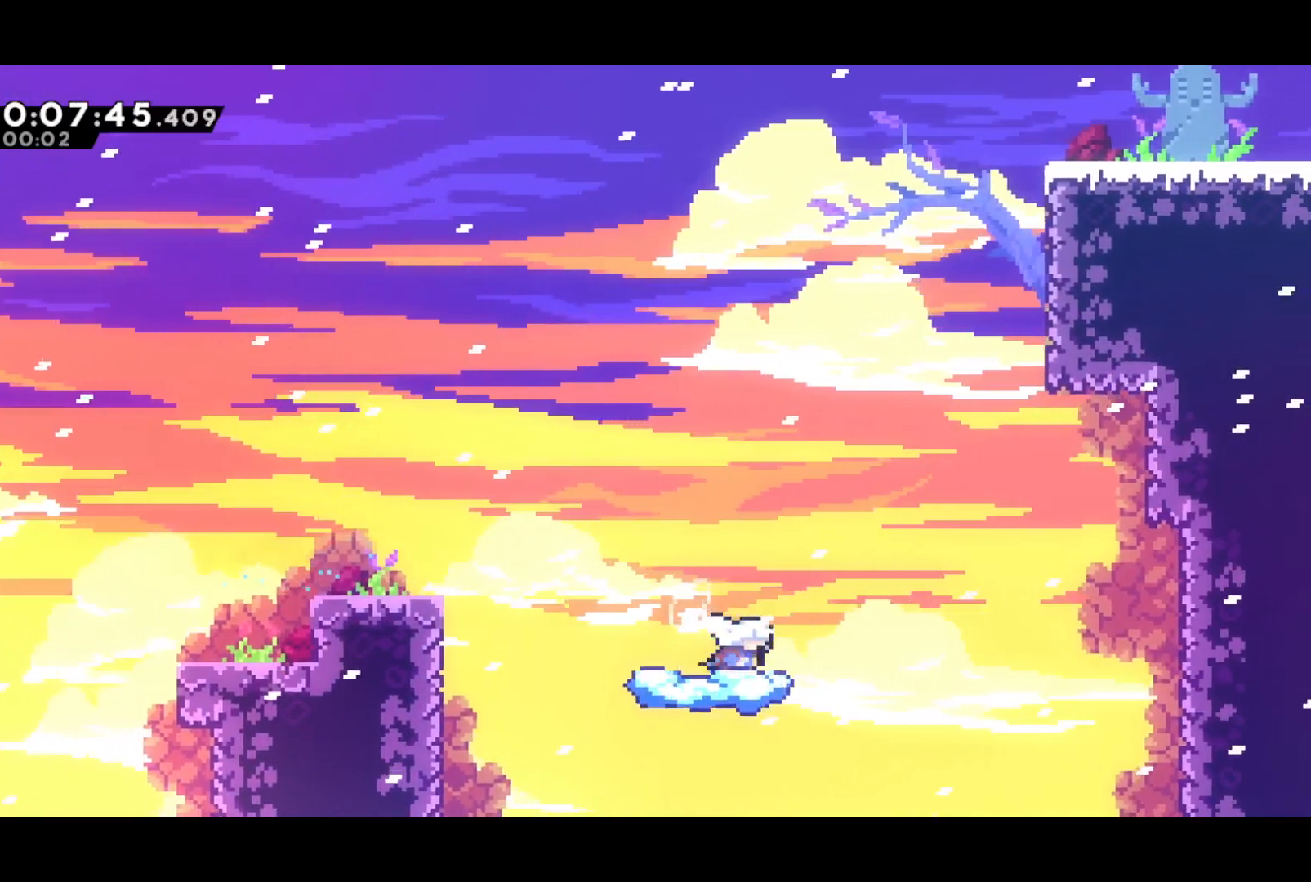
{"buttons": ["CROSS", "DPAD_UP", "DPAD_RIGHT"], "left_stick": "center", "events": [[133, "DPAD_RIGHT", "down"], [150, "DPAD_UP", "down"], [233, "CROSS", "down"]]}
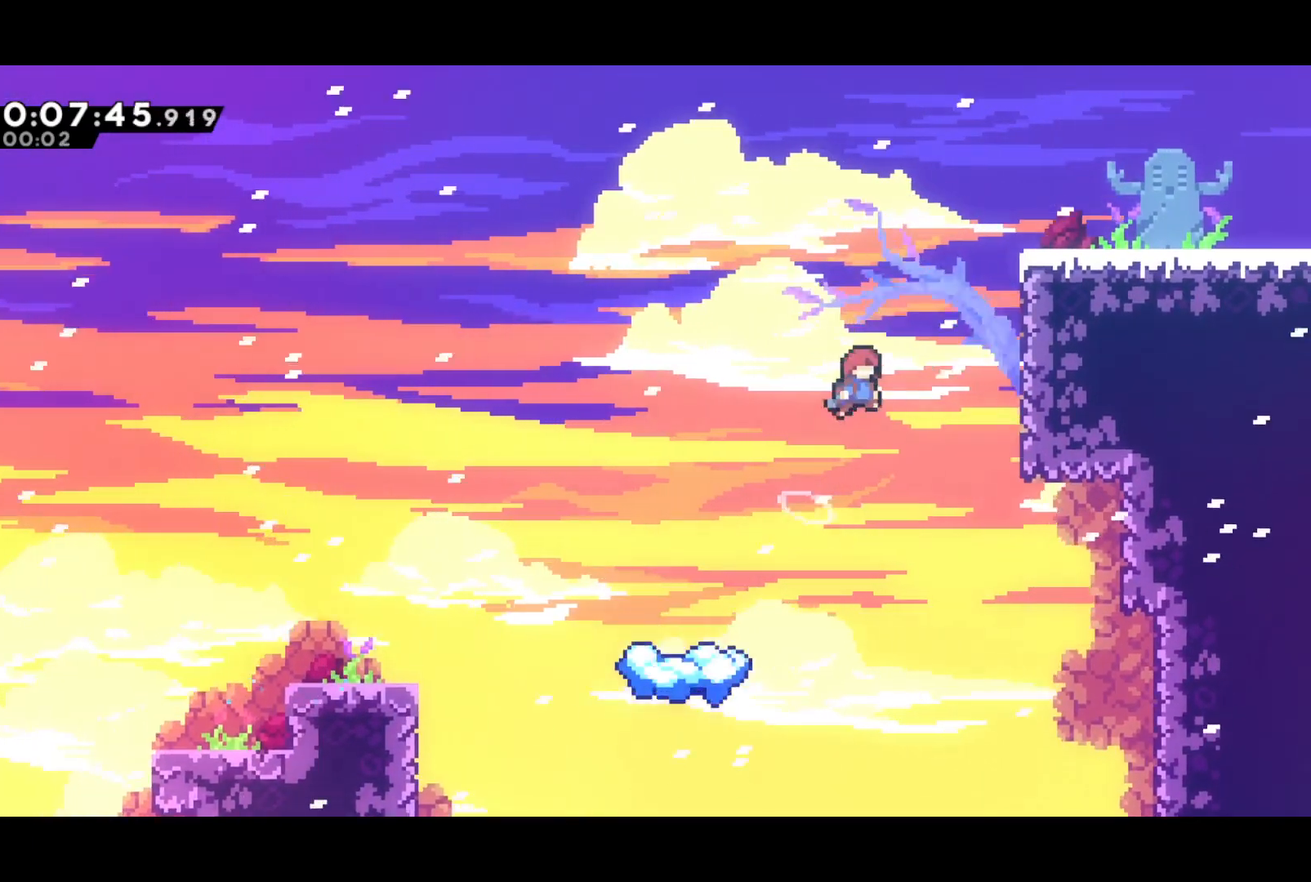
{"buttons": ["DPAD_DOWN", "DPAD_RIGHT"], "left_stick": "center", "events": [[83, "SQUARE", "down"], [117, "CROSS", "up"], [167, "SQUARE", "up"], [250, "R2", "down"], [267, "CROSS", "down"], [367, "CROSS", "up"], [367, "DPAD_UP", "up"], [383, "DPAD_DOWN", "down"], [383, "R2", "up"]]}
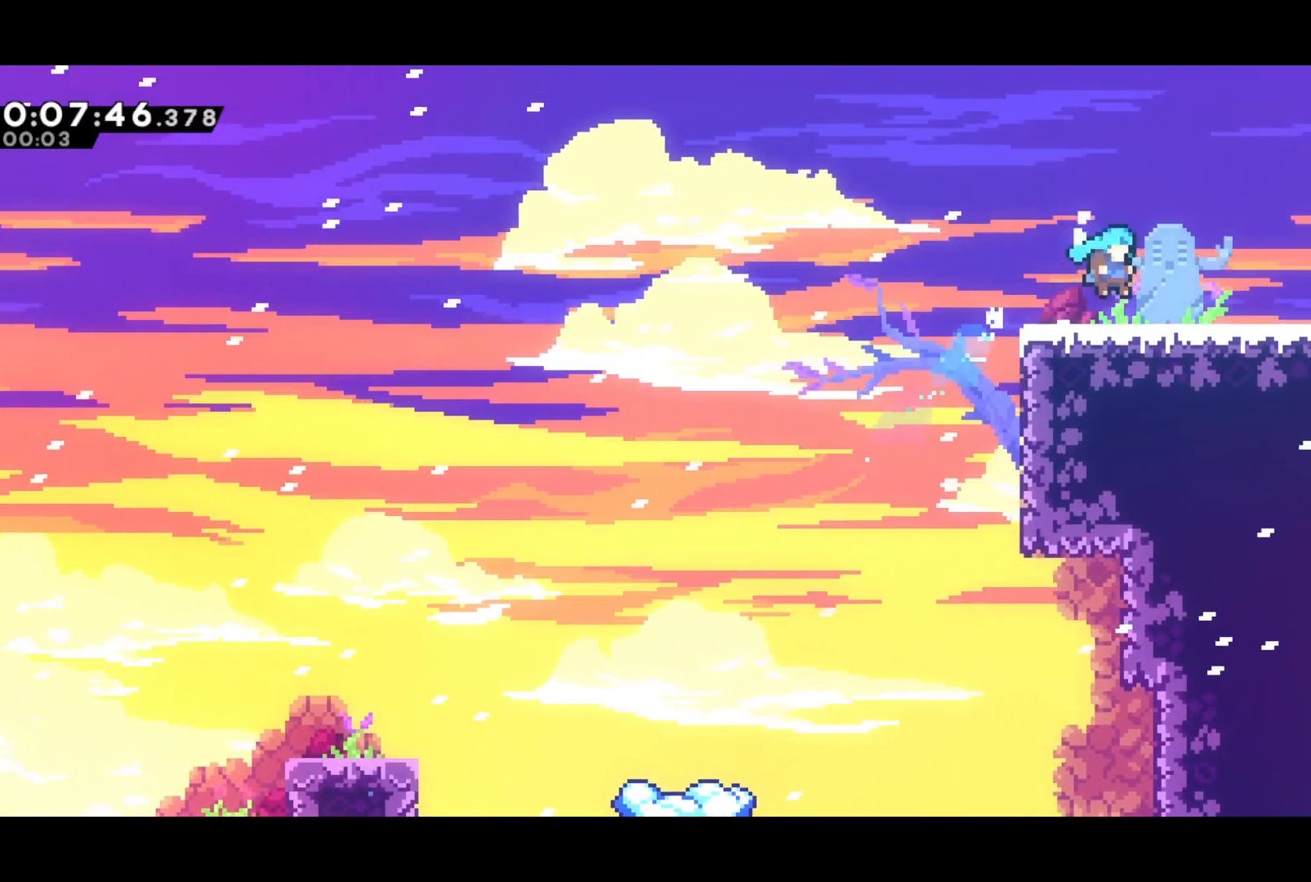
{"buttons": ["DPAD_UP", "DPAD_RIGHT"], "left_stick": "center", "events": [[133, "SQUARE", "down"], [183, "CROSS", "down"], [217, "SQUARE", "up"], [233, "DPAD_DOWN", "up"], [233, "DPAD_UP", "down"], [250, "CROSS", "up"]]}
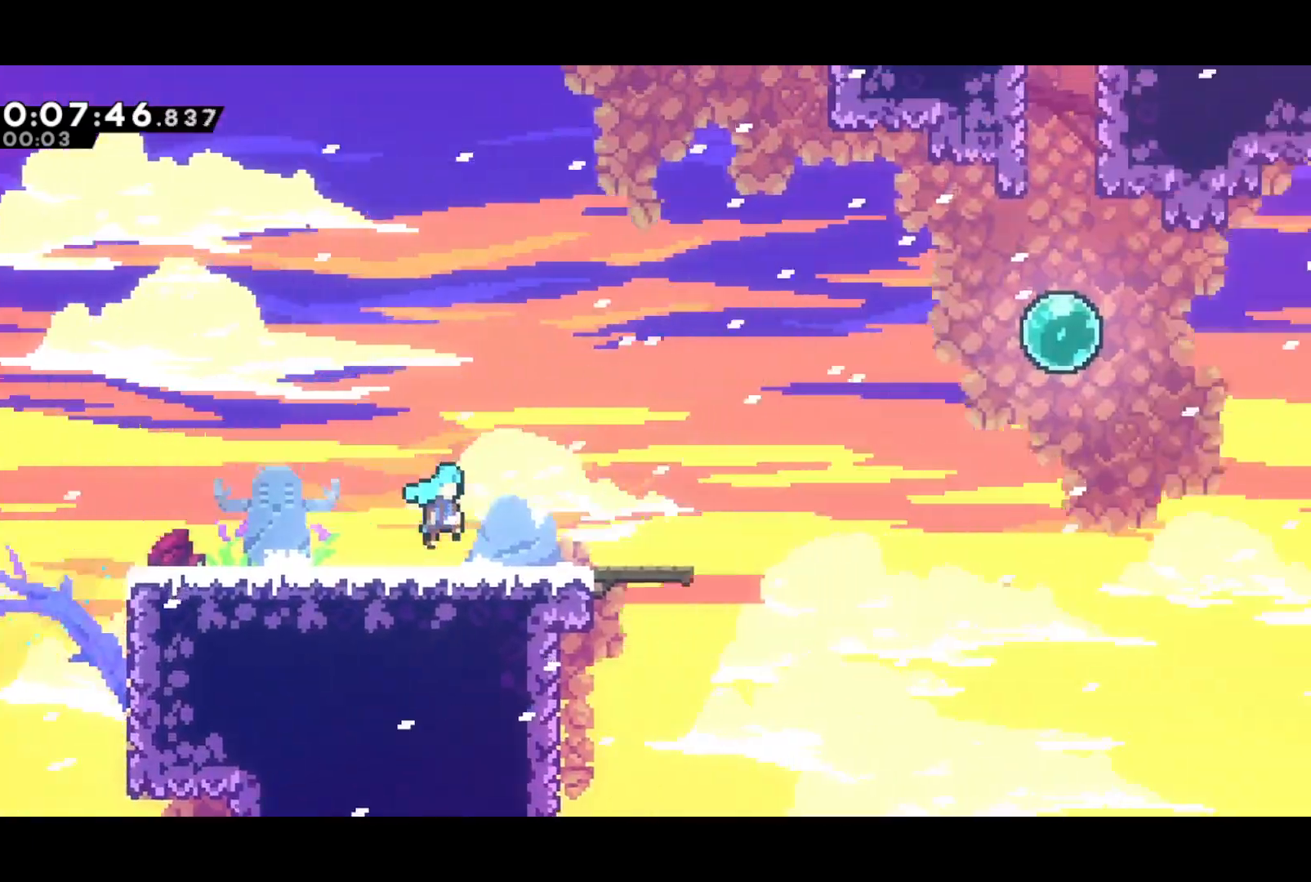
{"buttons": ["DPAD_UP", "DPAD_RIGHT"], "left_stick": "center", "events": []}
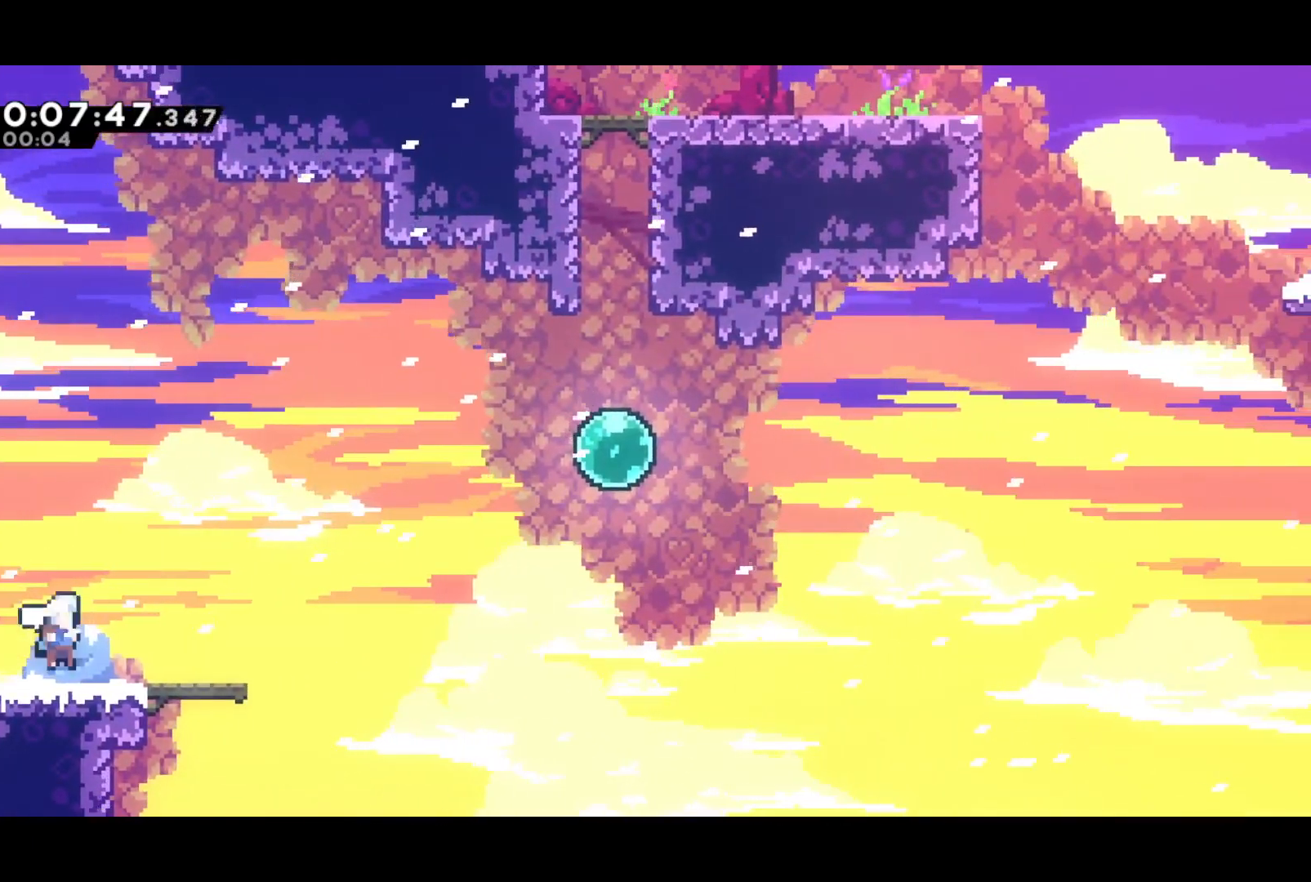
{"buttons": ["DPAD_UP", "DPAD_RIGHT"], "left_stick": "center", "events": [[67, "CROSS", "down"], [350, "SQUARE", "down"], [367, "CROSS", "up"], [417, "SQUARE", "up"]]}